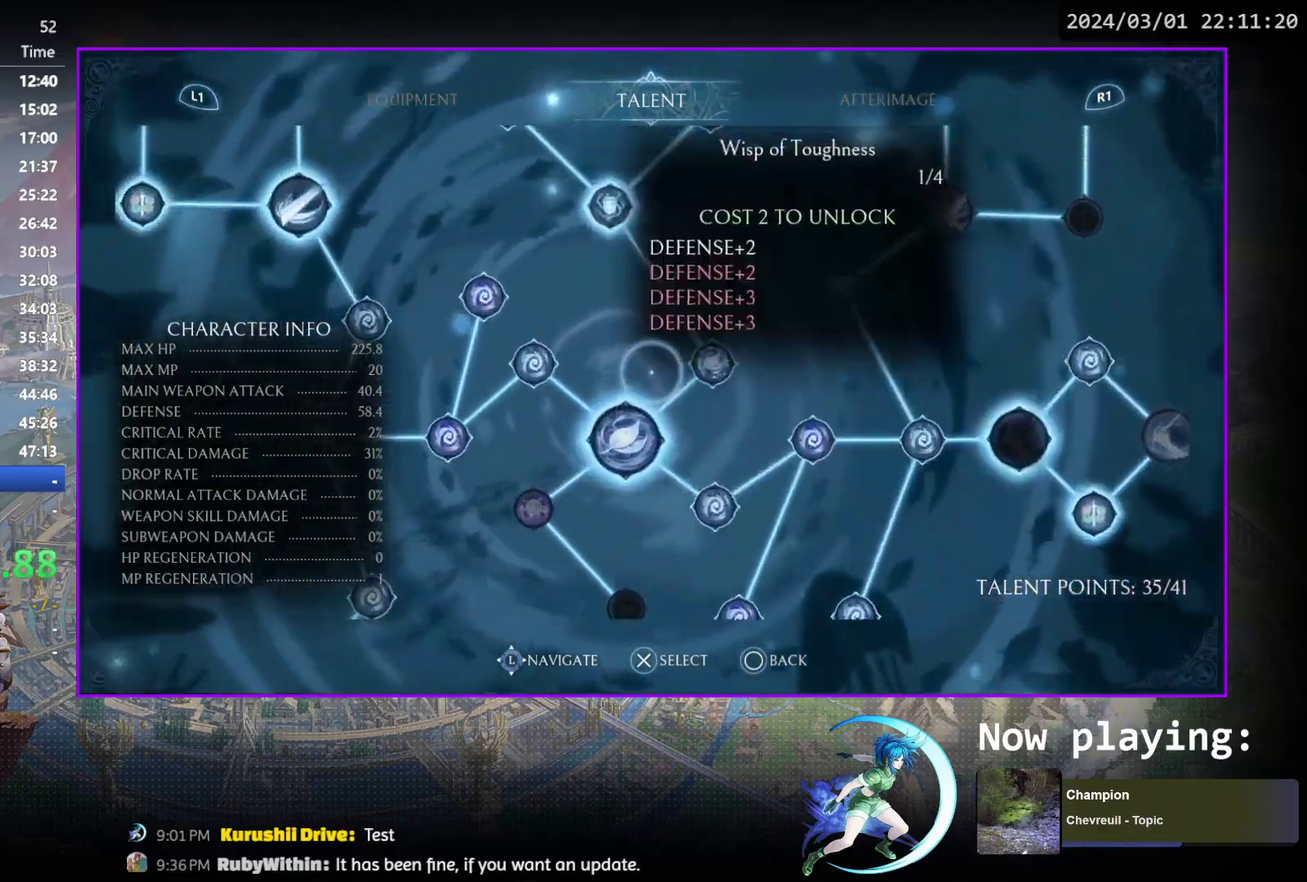
Gameplay with a controller (PlayStation layout); each line is a JSON object with the inputs held at the frame after it (dt_ms = milliseconds from this image to that frame). "events" lists button and stick changes between this image and that frame as [ms after this image, input, new state], when the widget could be followed in between. Not read: L3 R3 left_stick right_stick.
{"dt_ms": 300, "buttons": [], "events": [[67, "DPAD_UP", "up"], [117, "DPAD_UP", "down"], [200, "DPAD_UP", "up"]]}
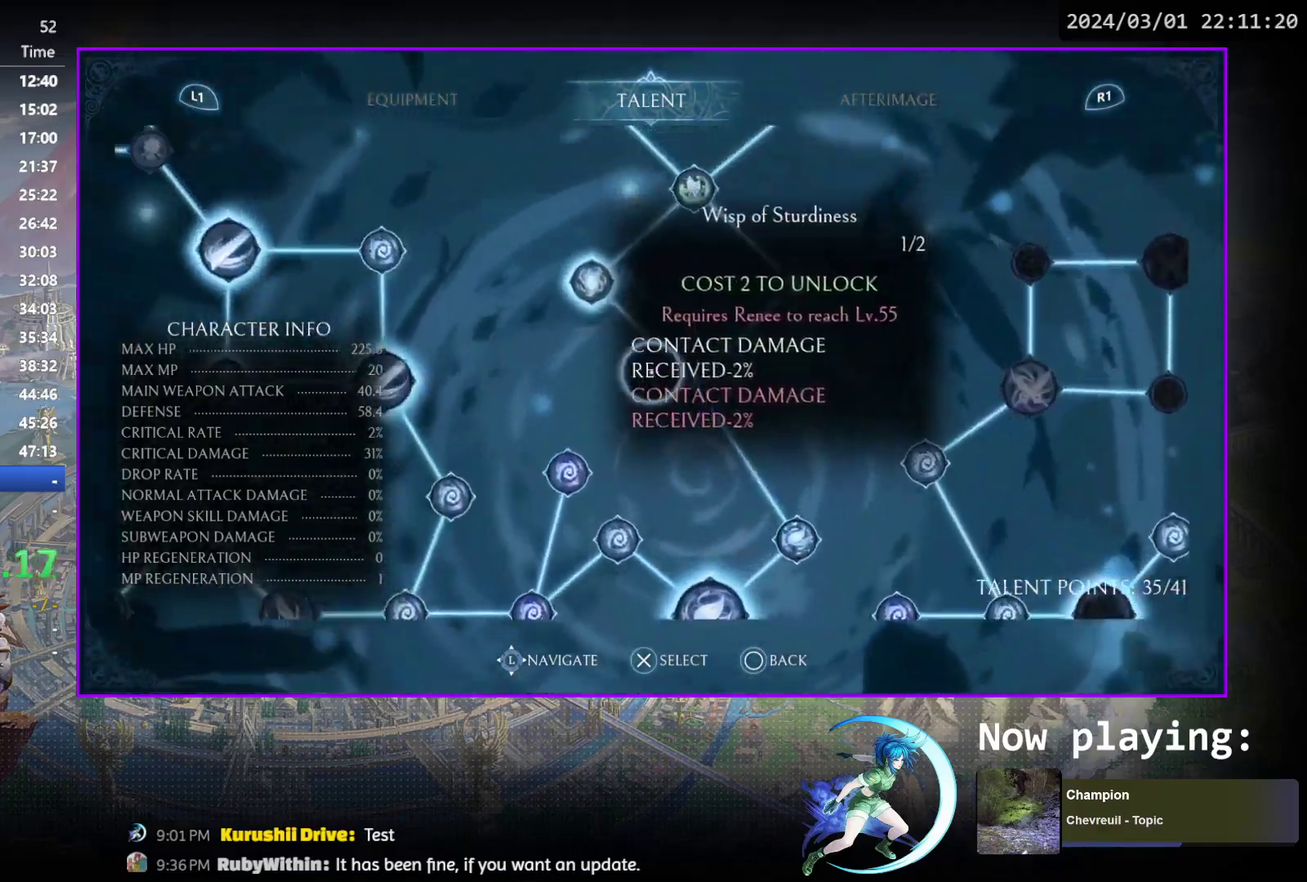
{"dt_ms": 700, "buttons": ["DPAD_DOWN"], "events": [[417, "DPAD_DOWN", "down"], [533, "DPAD_DOWN", "up"], [650, "DPAD_DOWN", "down"]]}
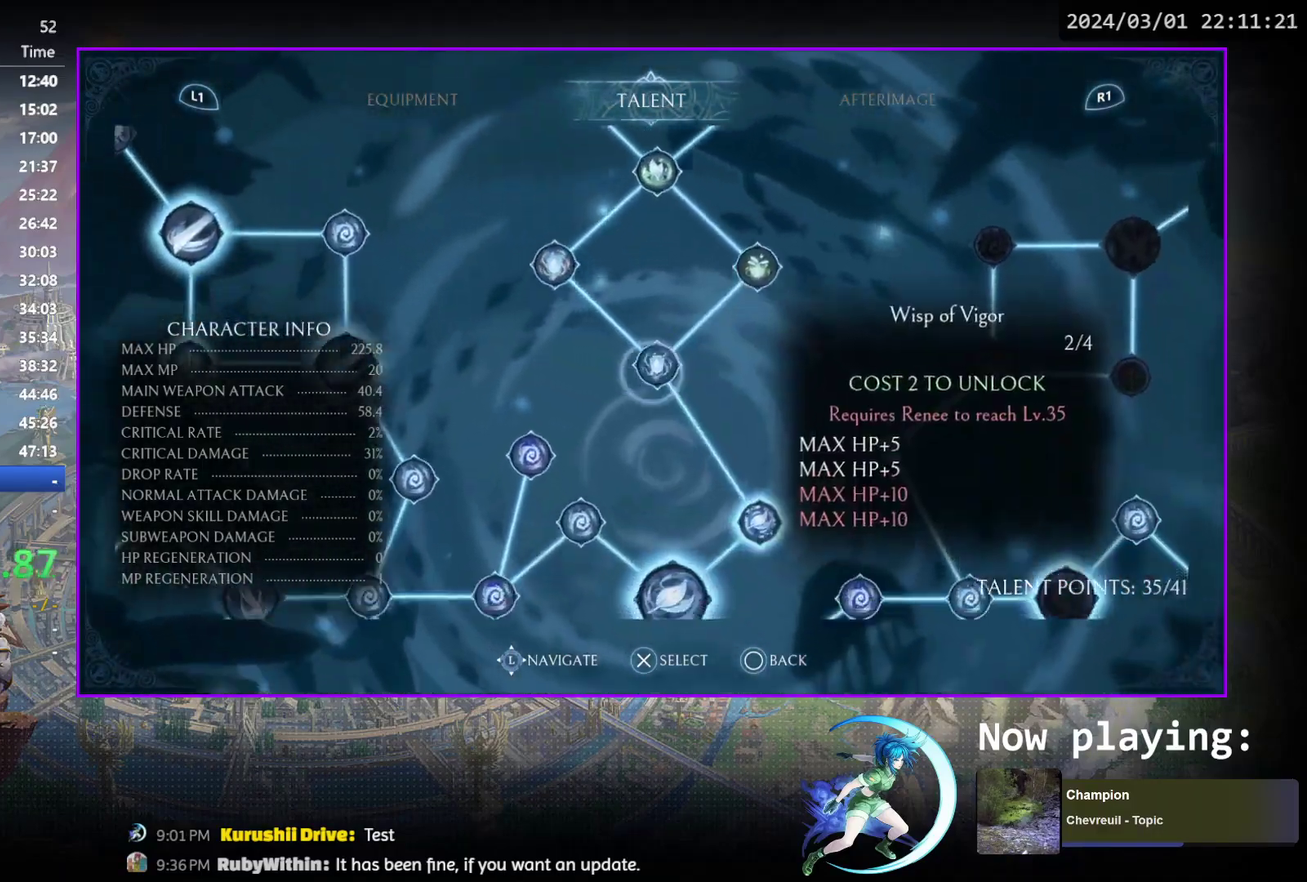
{"dt_ms": 300, "buttons": [], "events": [[33, "DPAD_DOWN", "up"]]}
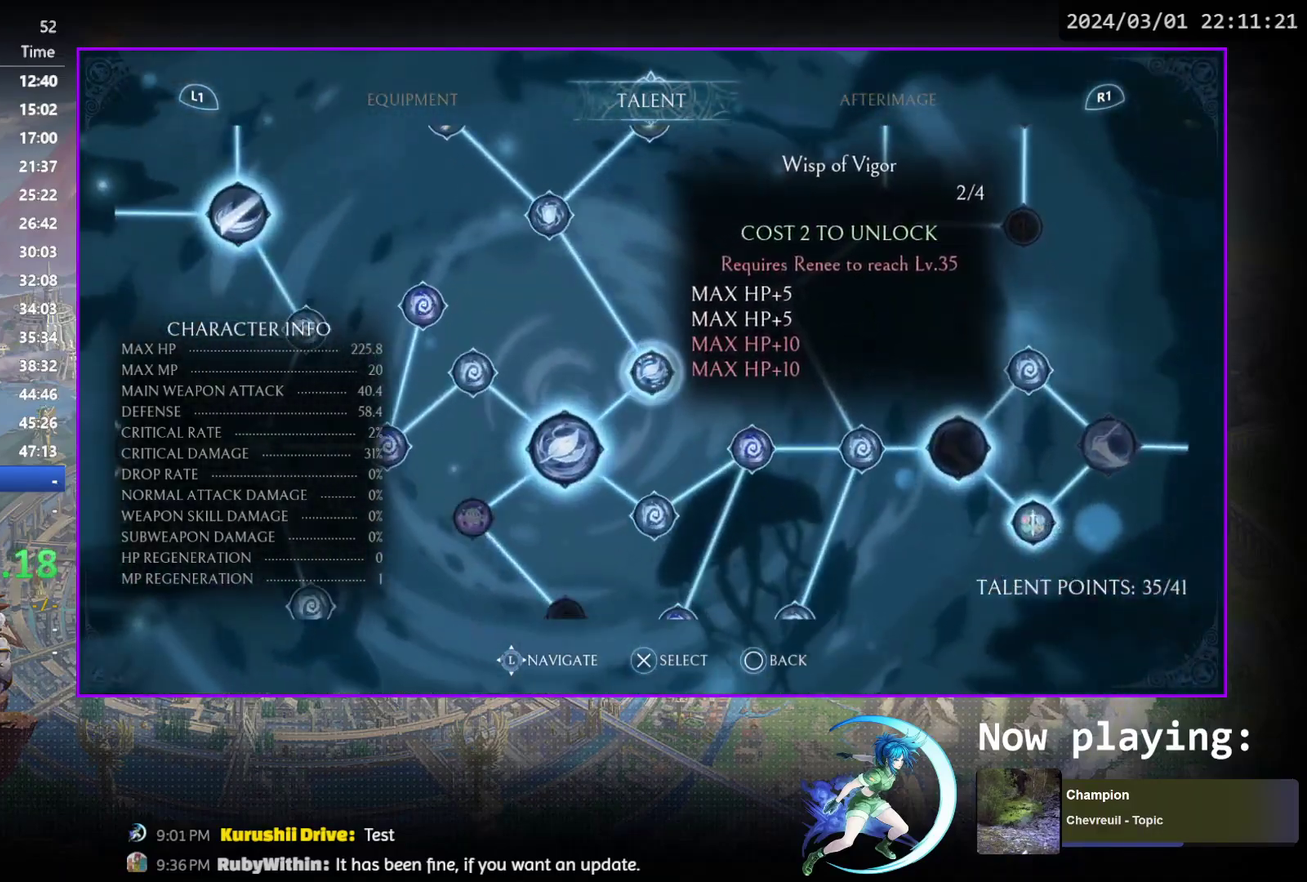
{"dt_ms": 500, "buttons": [], "events": []}
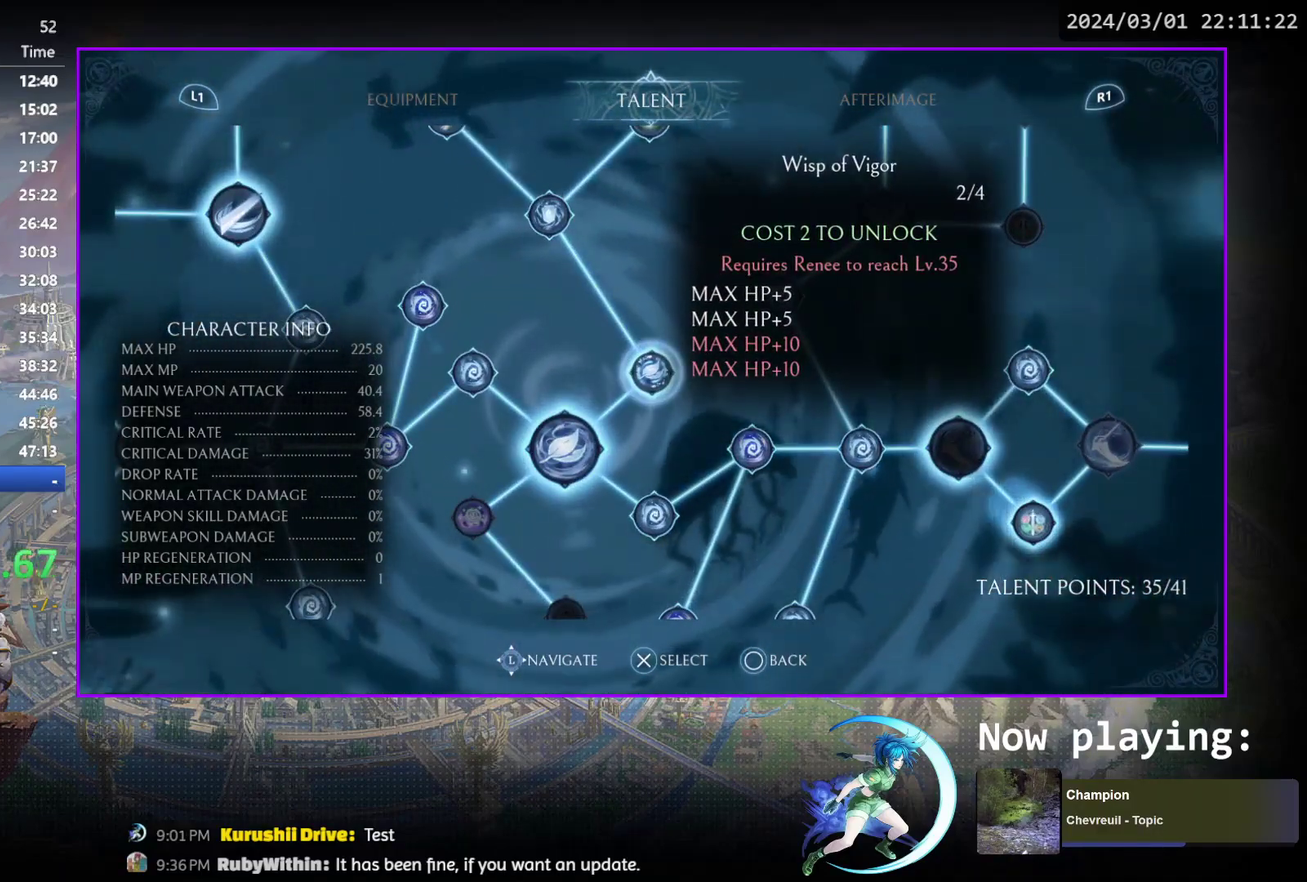
{"dt_ms": 500, "buttons": [], "events": [[200, "DPAD_UP", "down"], [283, "DPAD_UP", "up"], [383, "DPAD_UP", "down"], [467, "DPAD_UP", "up"]]}
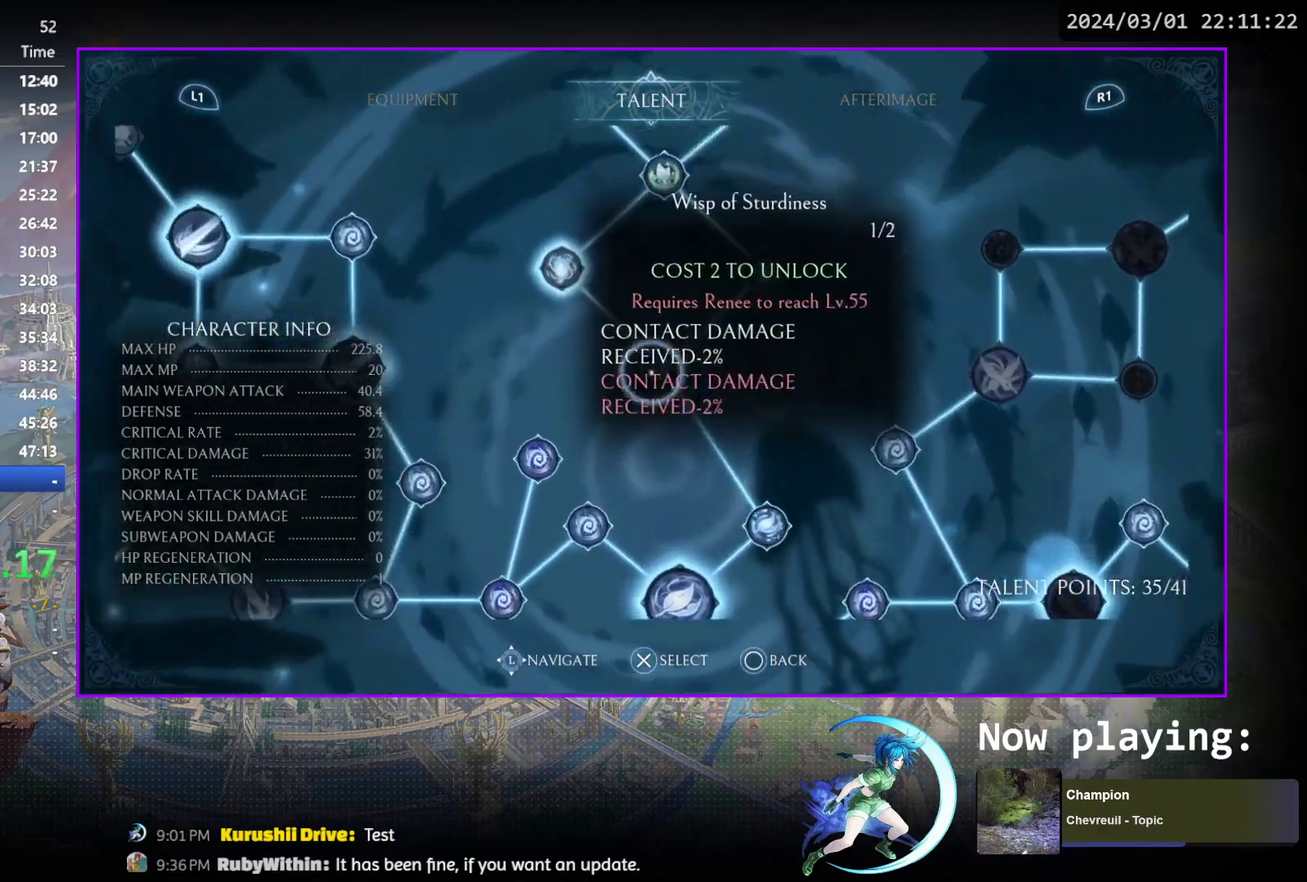
{"dt_ms": 500, "buttons": [], "events": [[283, "DPAD_UP", "down"], [400, "DPAD_UP", "up"]]}
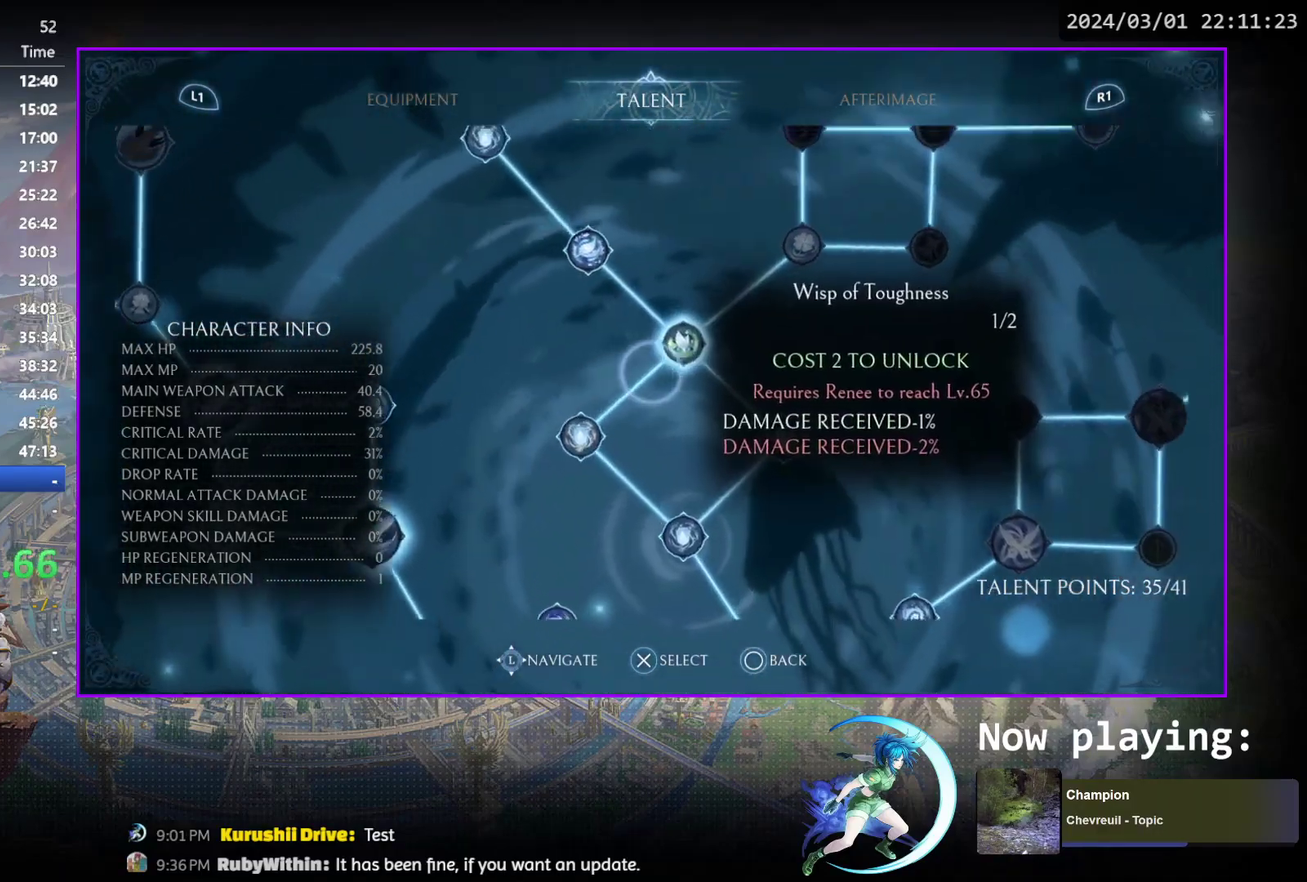
{"dt_ms": 500, "buttons": [], "events": [[100, "DPAD_UP", "down"], [200, "DPAD_UP", "up"]]}
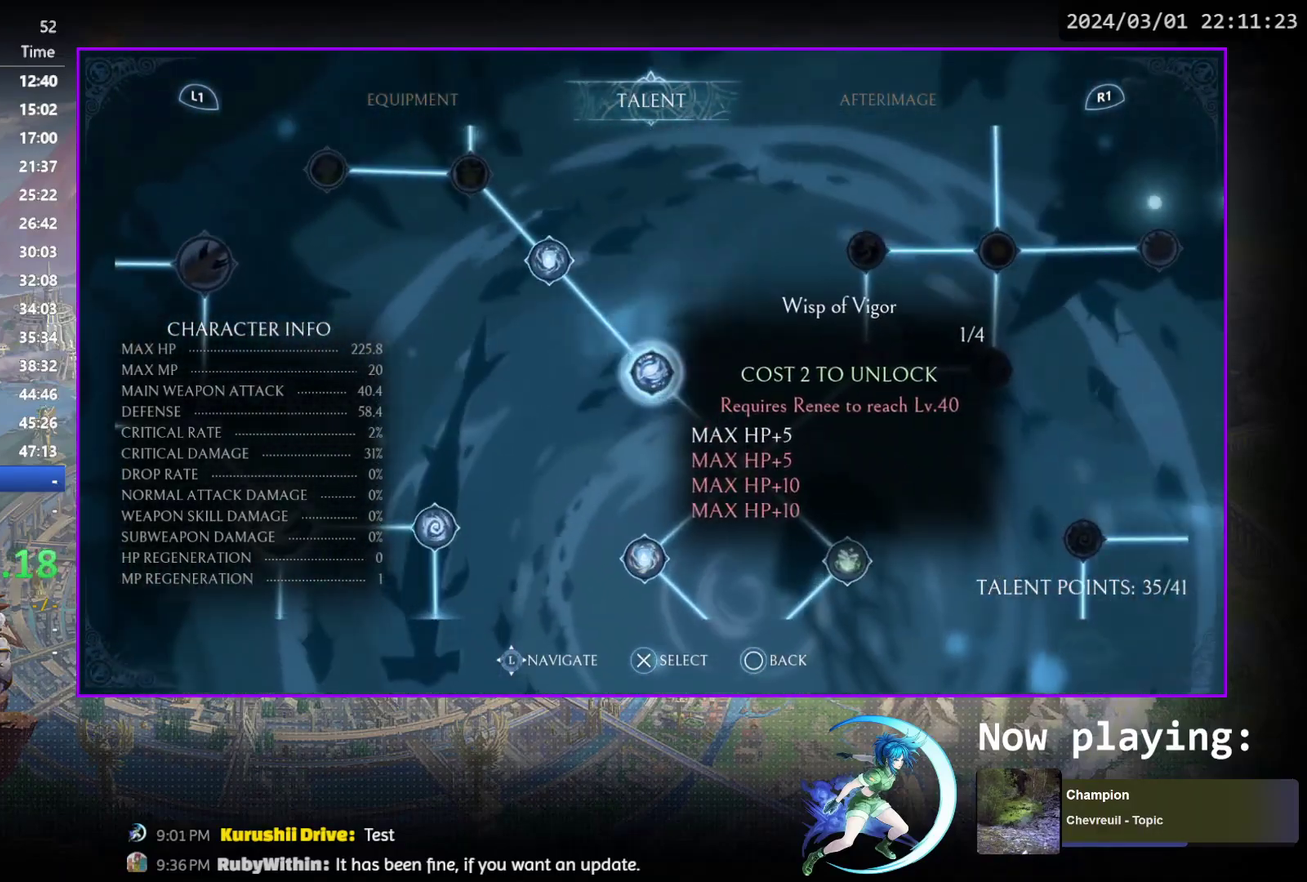
{"dt_ms": 500, "buttons": [], "events": [[417, "DPAD_UP", "down"], [467, "DPAD_UP", "up"]]}
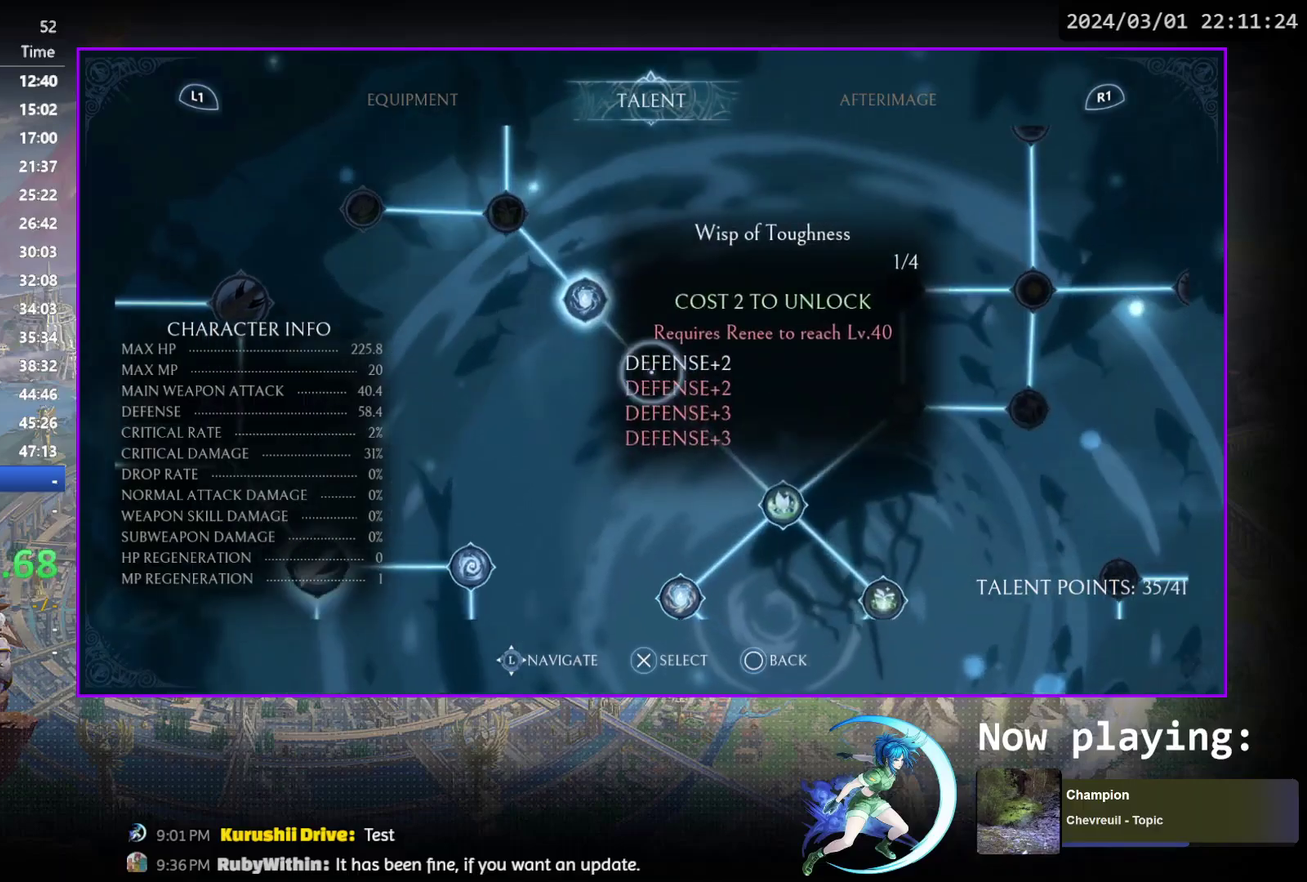
{"dt_ms": 500, "buttons": [], "events": []}
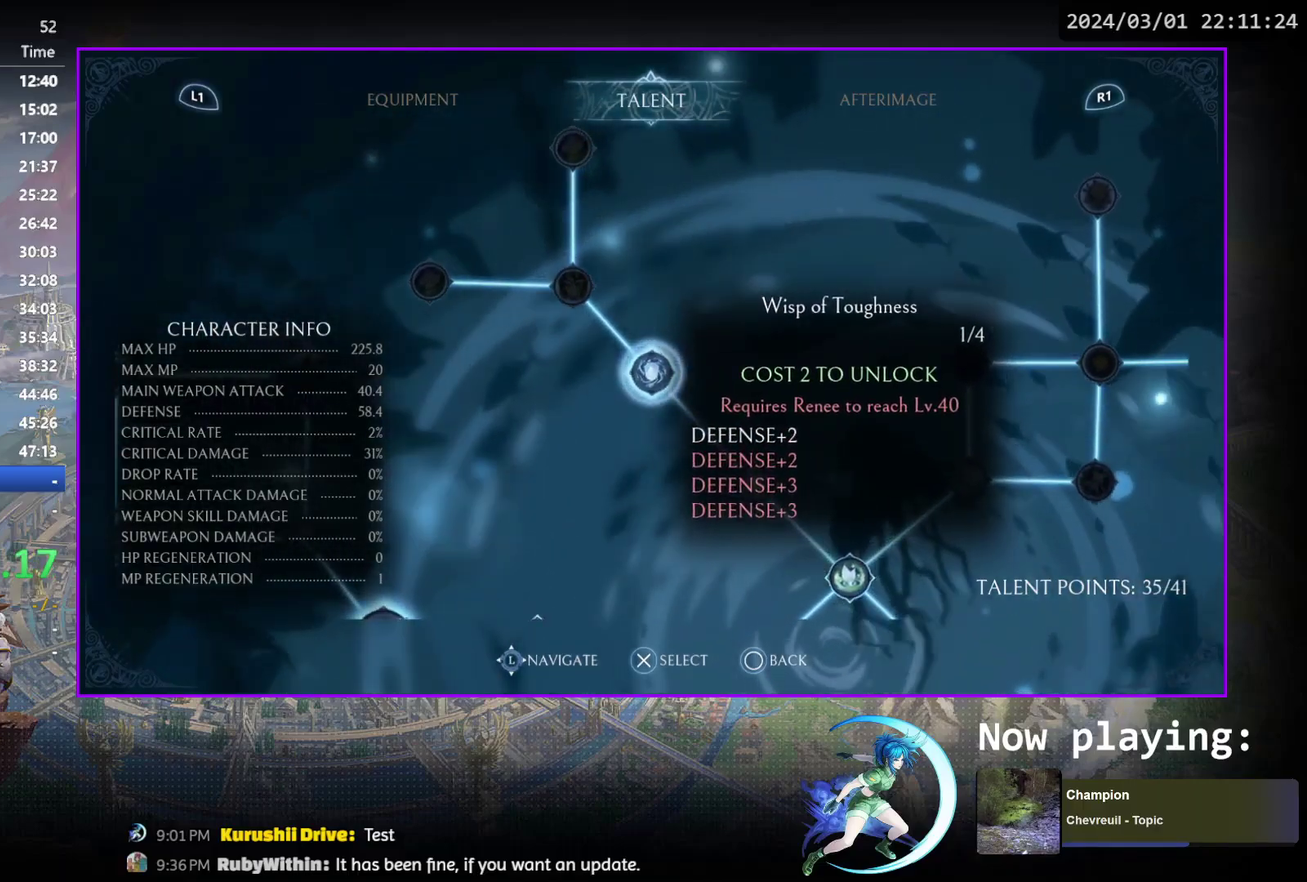
{"dt_ms": 300, "buttons": ["DPAD_UP"], "events": [[233, "DPAD_UP", "down"]]}
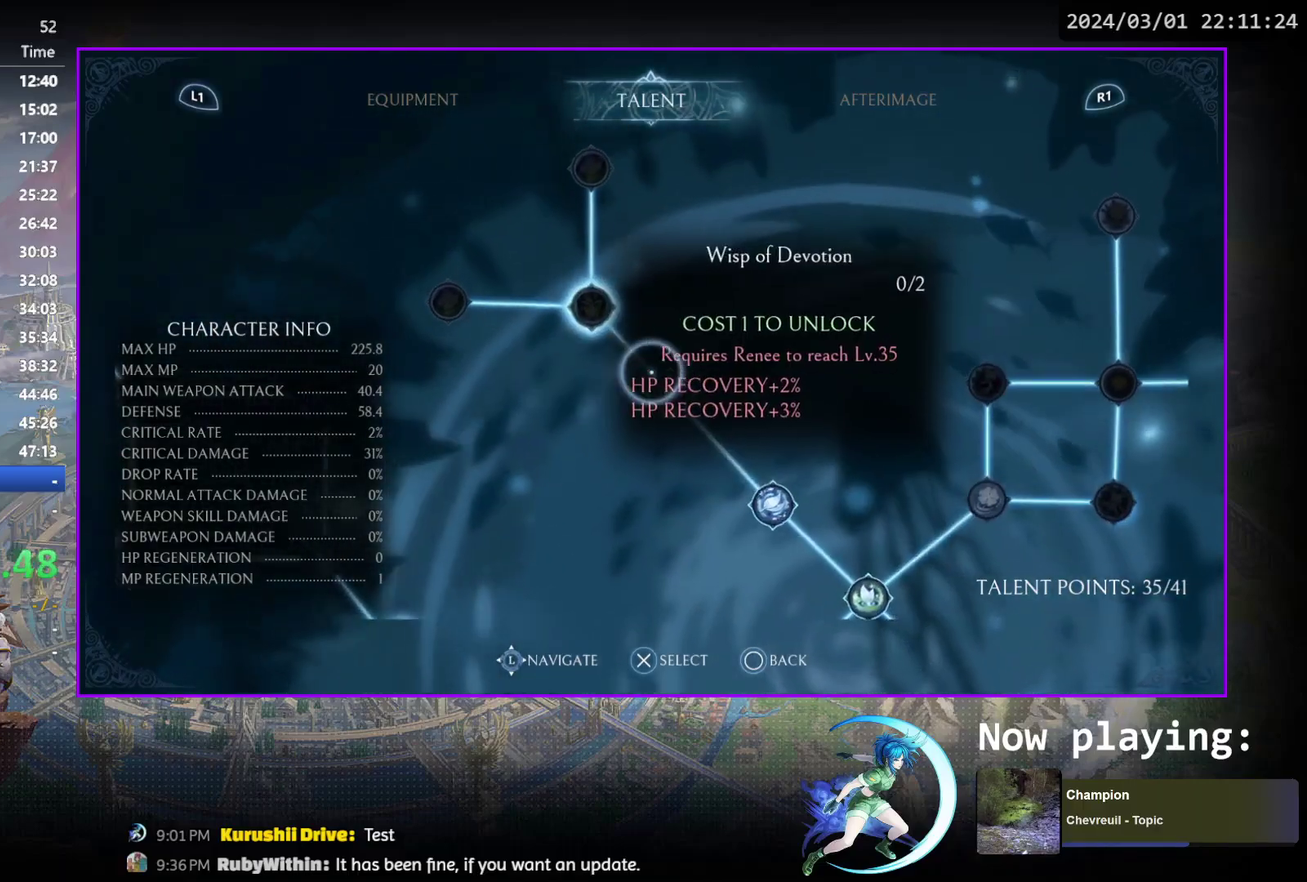
{"dt_ms": 500, "buttons": ["DPAD_DOWN"], "events": [[33, "DPAD_UP", "up"], [300, "DPAD_RIGHT", "down"], [400, "DPAD_RIGHT", "up"], [417, "DPAD_DOWN", "down"]]}
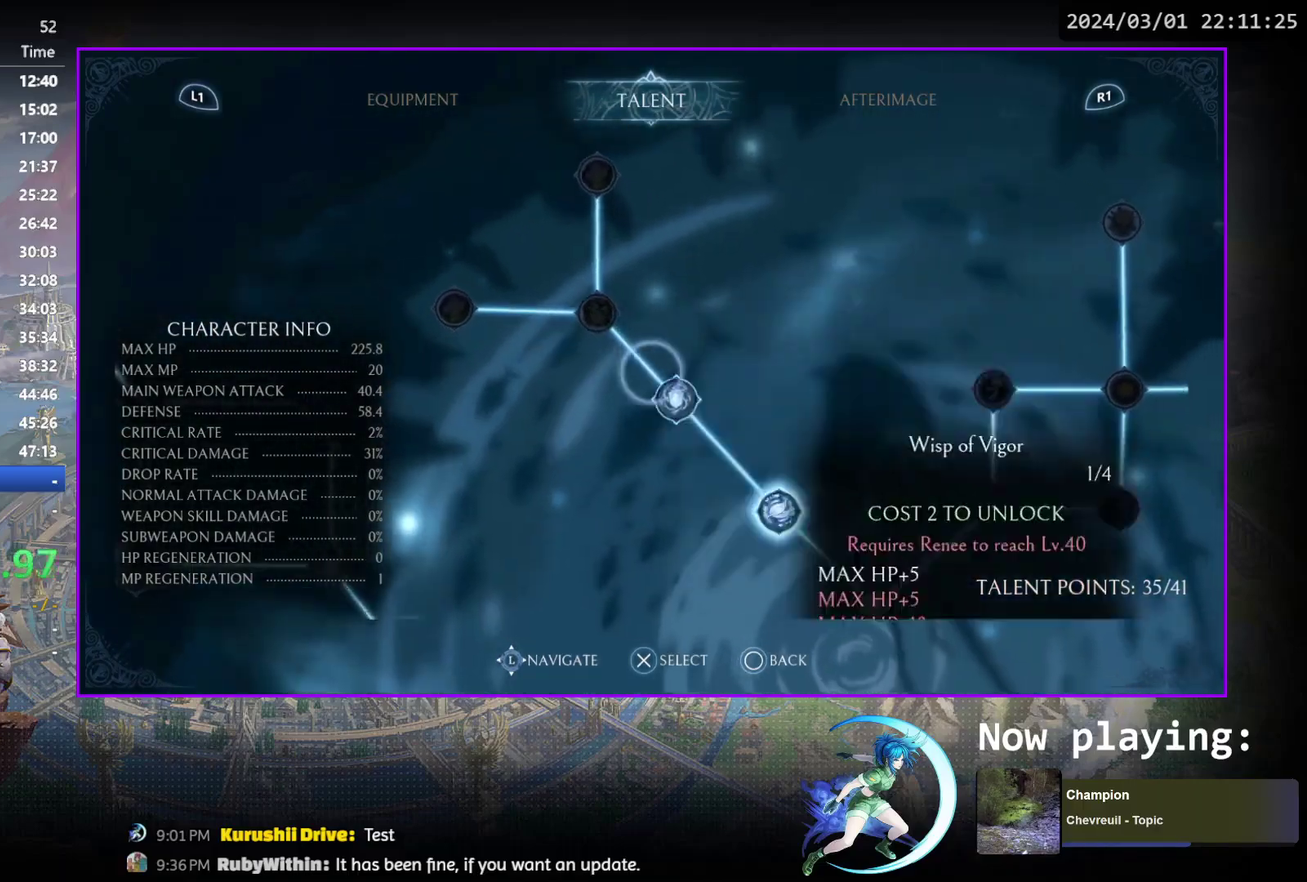
{"dt_ms": 600, "buttons": [], "events": [[17, "DPAD_RIGHT", "down"], [50, "DPAD_DOWN", "up"], [117, "DPAD_DOWN", "down"], [150, "DPAD_RIGHT", "up"], [283, "DPAD_DOWN", "up"], [400, "DPAD_LEFT", "down"], [550, "DPAD_LEFT", "up"]]}
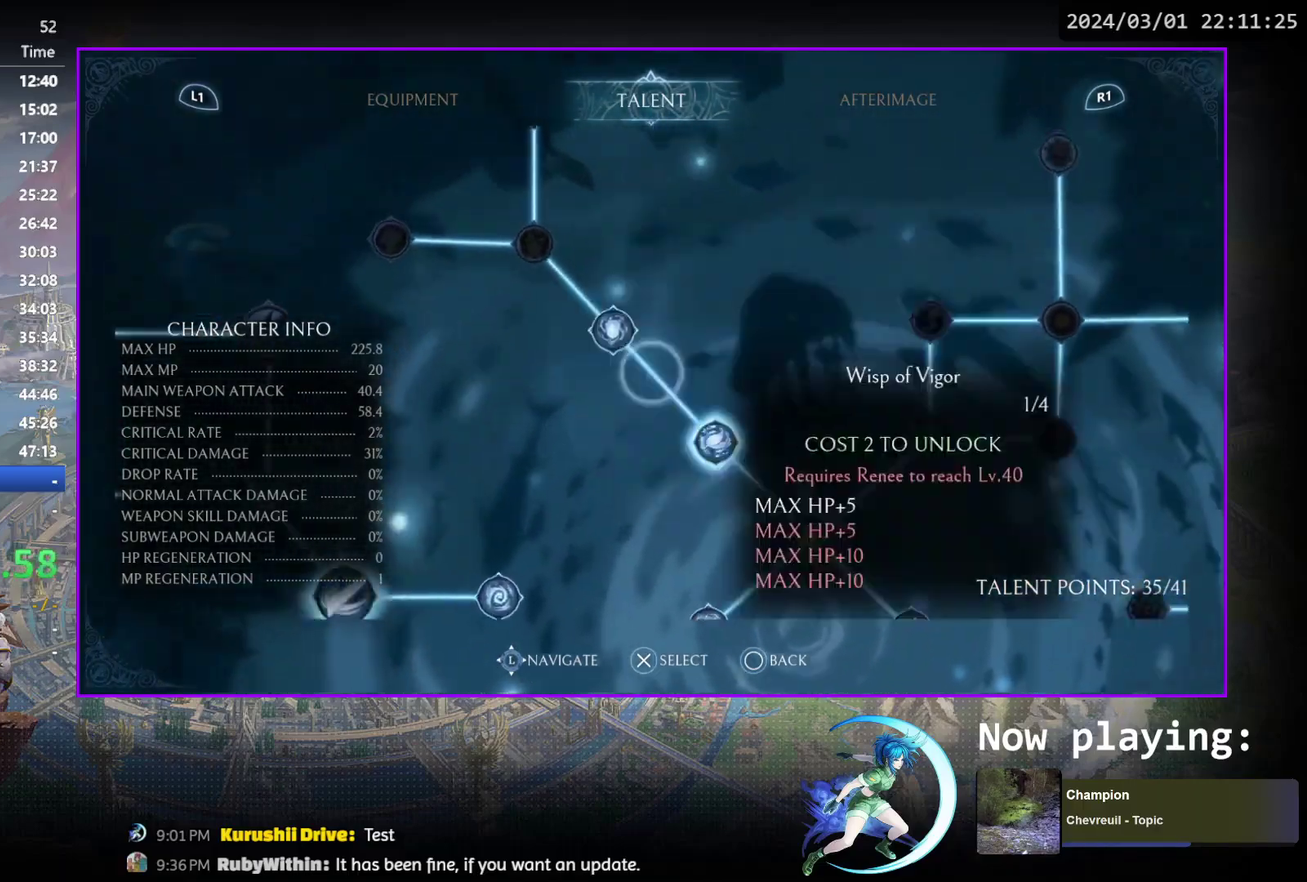
{"dt_ms": 600, "buttons": ["DPAD_RIGHT"], "events": [[17, "DPAD_DOWN", "down"], [217, "DPAD_DOWN", "up"], [550, "DPAD_RIGHT", "down"]]}
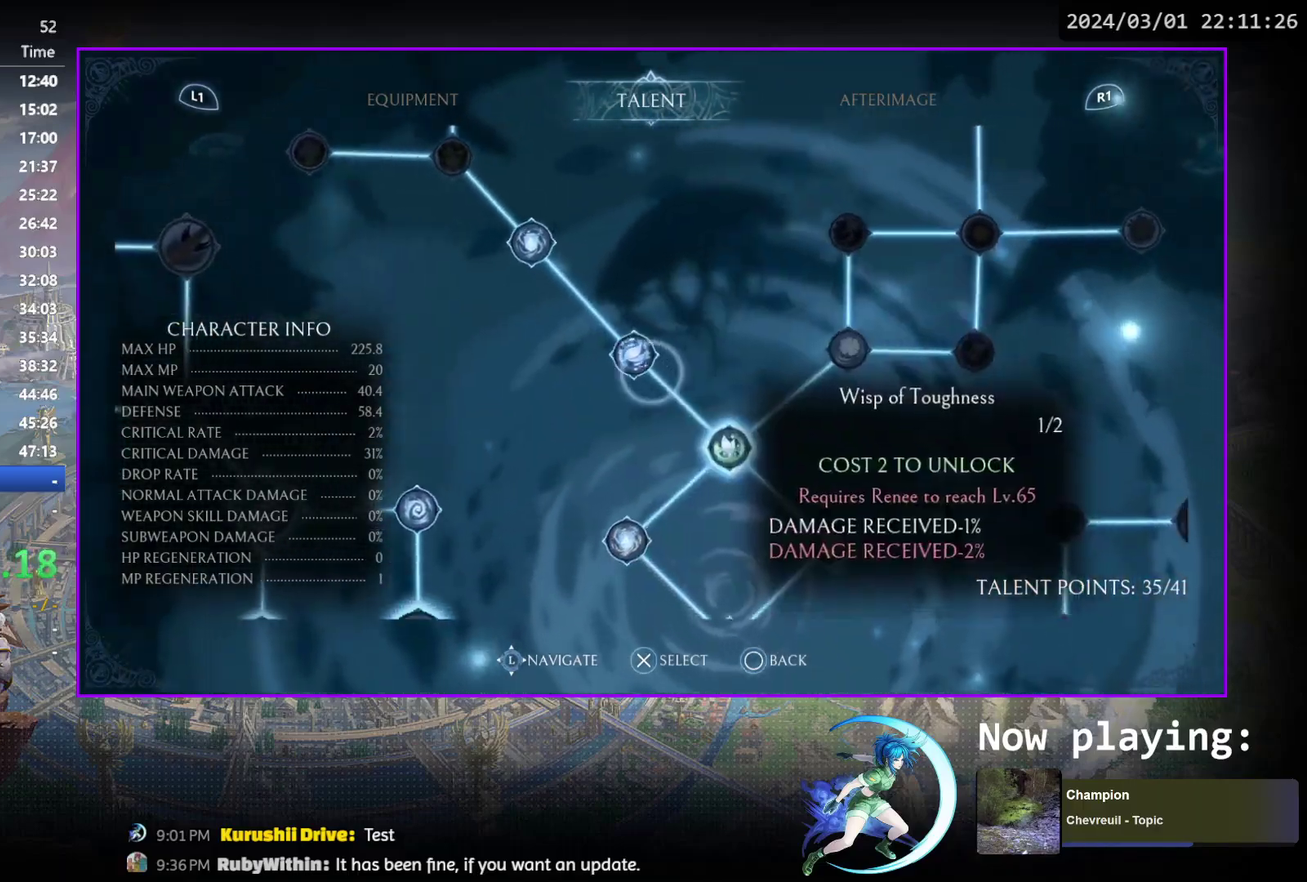
{"dt_ms": 600, "buttons": ["DPAD_DOWN"], "events": [[400, "DPAD_RIGHT", "up"], [517, "DPAD_DOWN", "down"]]}
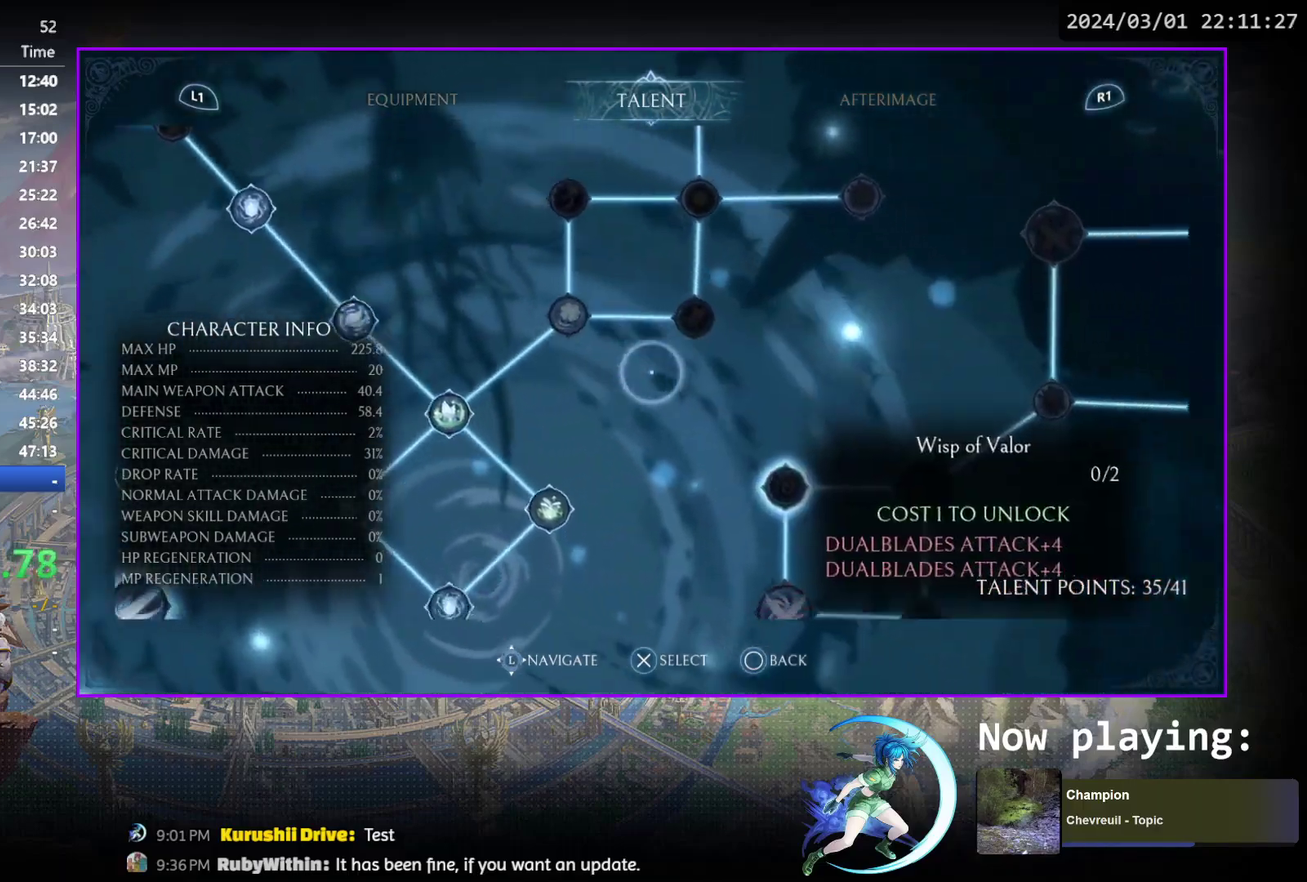
{"dt_ms": 400, "buttons": ["DPAD_DOWN"], "events": [[83, "DPAD_DOWN", "up"], [283, "DPAD_DOWN", "down"]]}
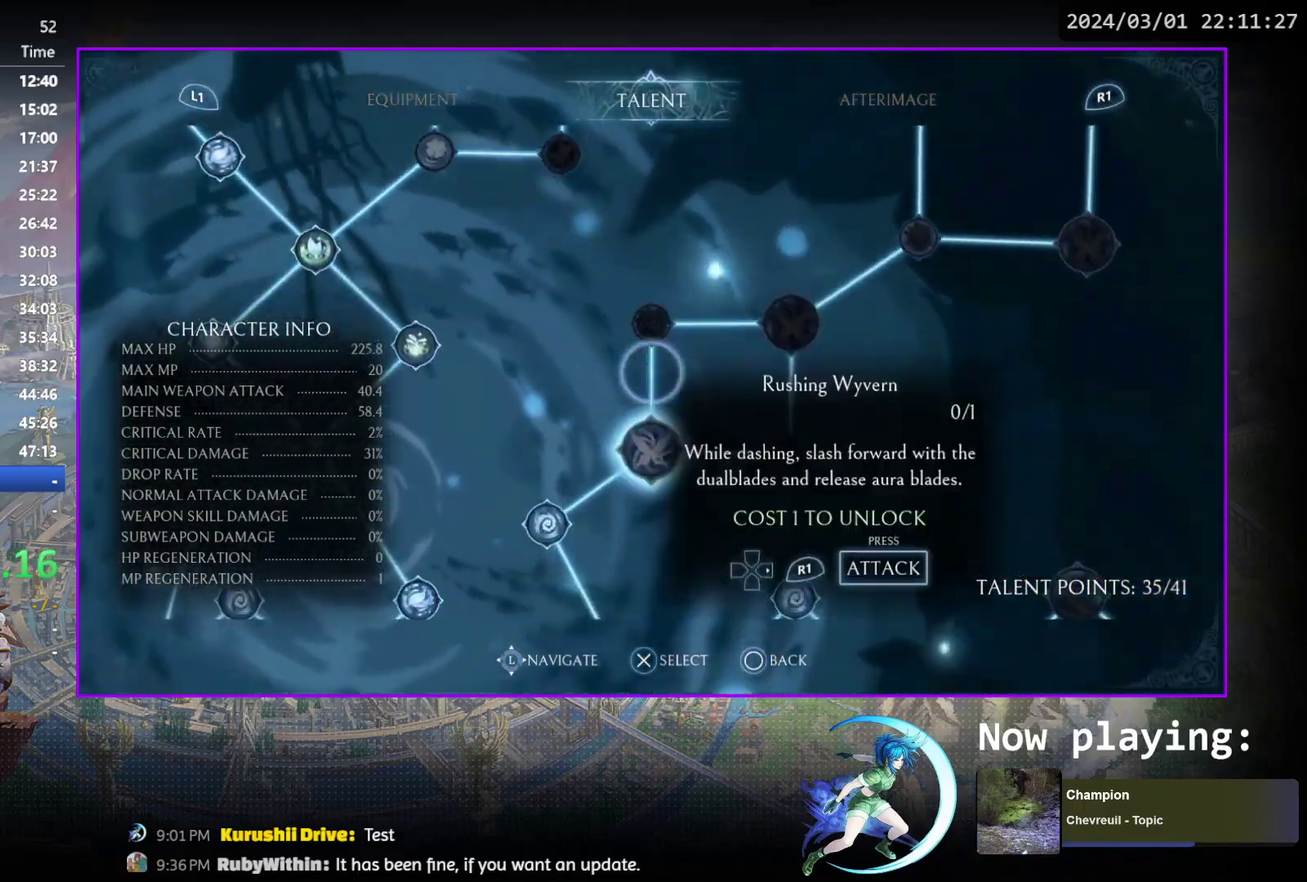
{"dt_ms": 300, "buttons": ["DPAD_DOWN"], "events": [[17, "DPAD_DOWN", "up"], [300, "DPAD_DOWN", "down"]]}
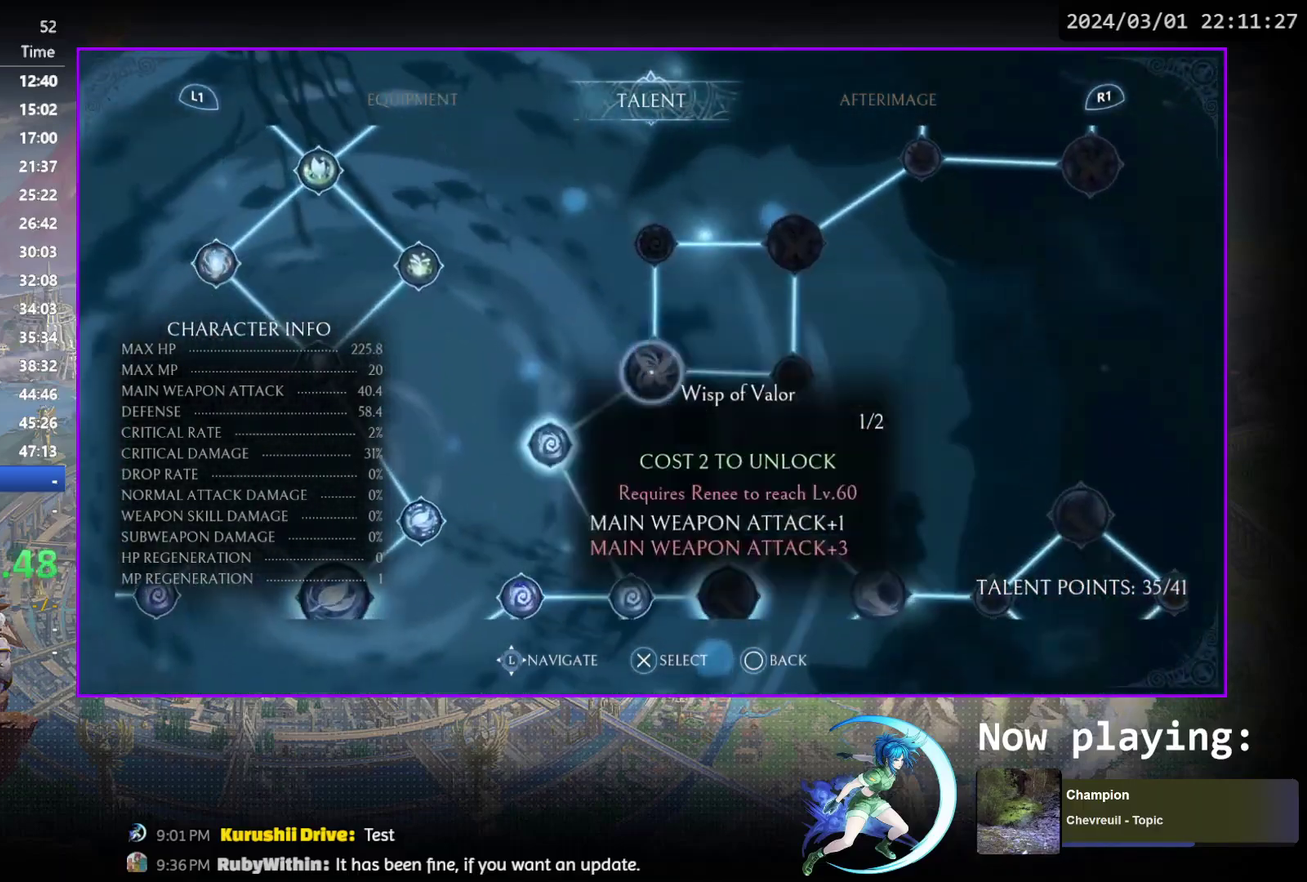
{"dt_ms": 900, "buttons": ["DPAD_DOWN", "DPAD_LEFT"], "events": [[100, "DPAD_DOWN", "up"], [400, "CIRCLE", "down"], [483, "CIRCLE", "up"], [733, "DPAD_LEFT", "down"], [817, "R1", "down"], [883, "DPAD_DOWN", "down"], [883, "R1", "up"]]}
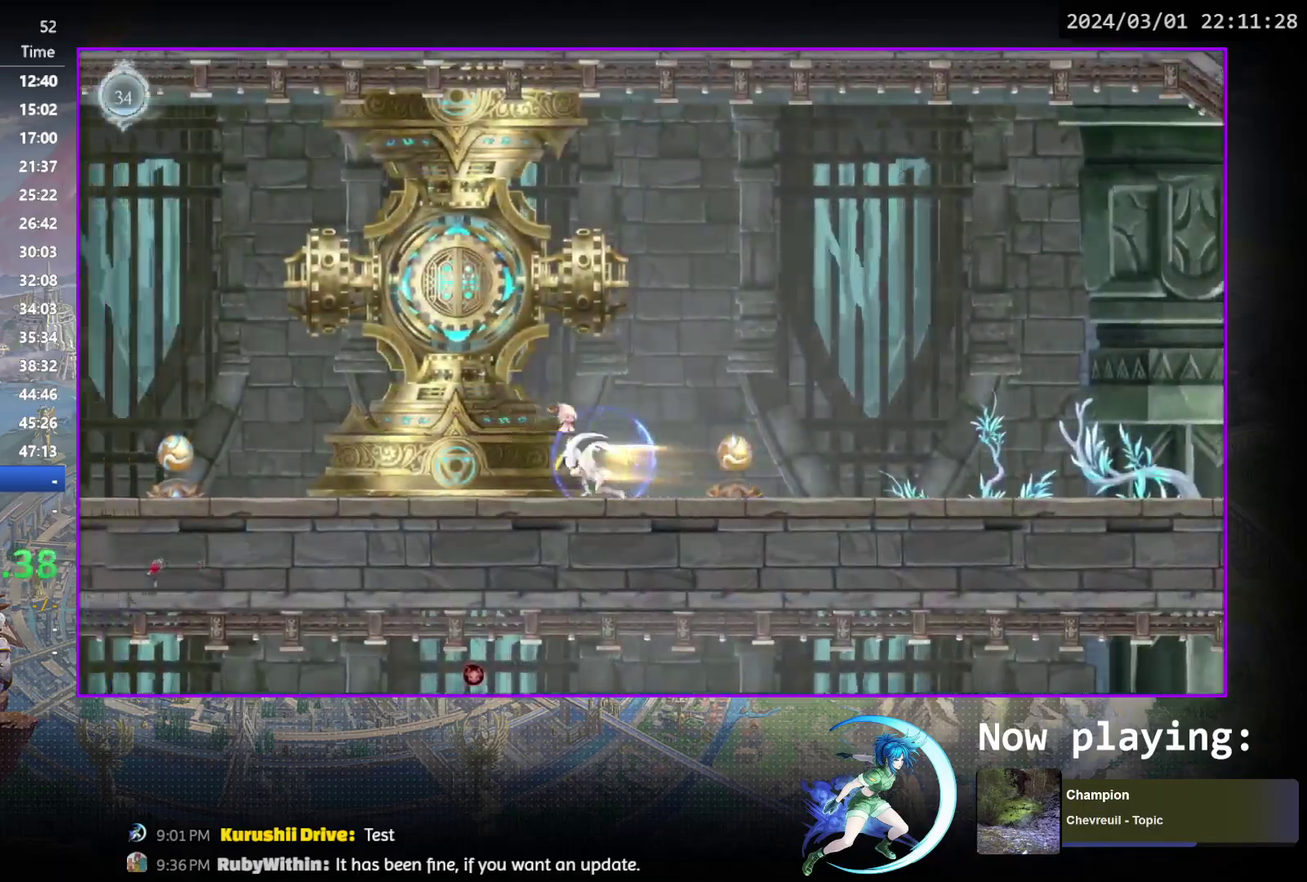
{"dt_ms": 500, "buttons": ["R1", "DPAD_DOWN"], "events": [[50, "DPAD_LEFT", "up"], [50, "R1", "down"], [150, "DPAD_DOWN", "up"], [167, "R1", "up"], [317, "DPAD_LEFT", "down"], [383, "R1", "down"], [433, "R1", "up"], [450, "DPAD_DOWN", "down"], [467, "DPAD_LEFT", "up"], [500, "R1", "down"]]}
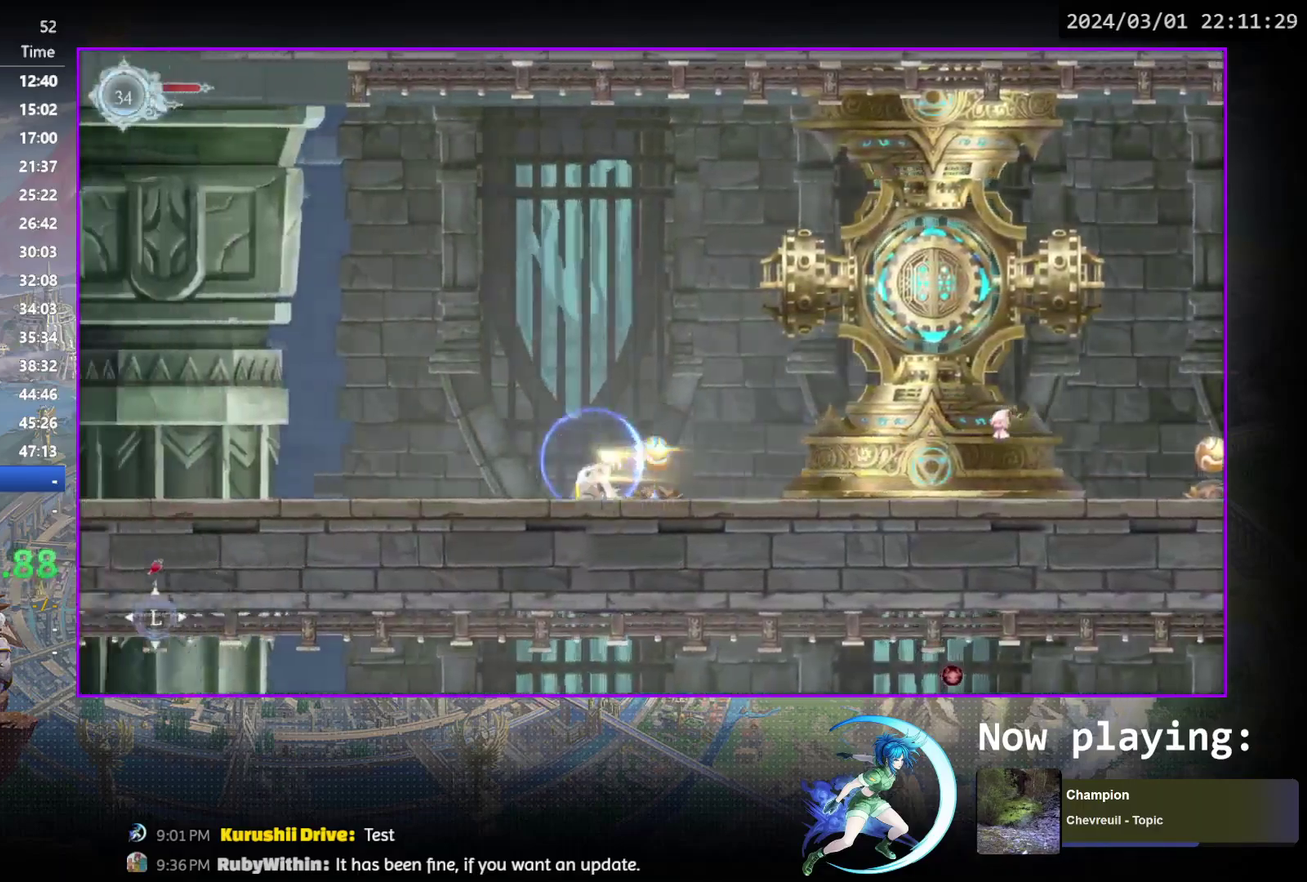
{"dt_ms": 300, "buttons": ["DPAD_LEFT"], "events": [[100, "DPAD_DOWN", "up"], [100, "R1", "up"], [250, "DPAD_LEFT", "down"]]}
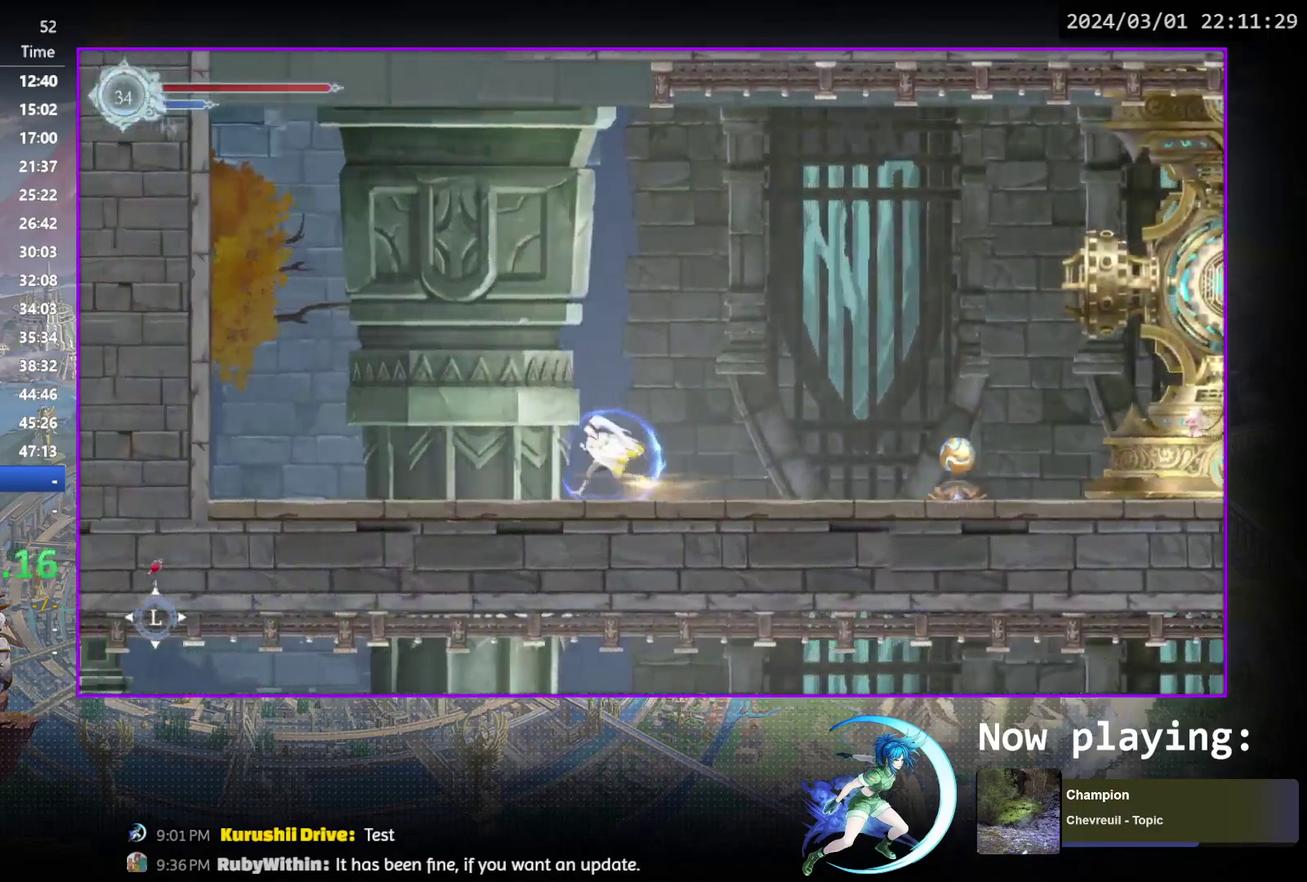
{"dt_ms": 300, "buttons": [], "events": [[83, "DPAD_DOWN", "down"], [117, "DPAD_LEFT", "up"], [117, "R1", "down"], [233, "R1", "up"], [250, "DPAD_DOWN", "up"]]}
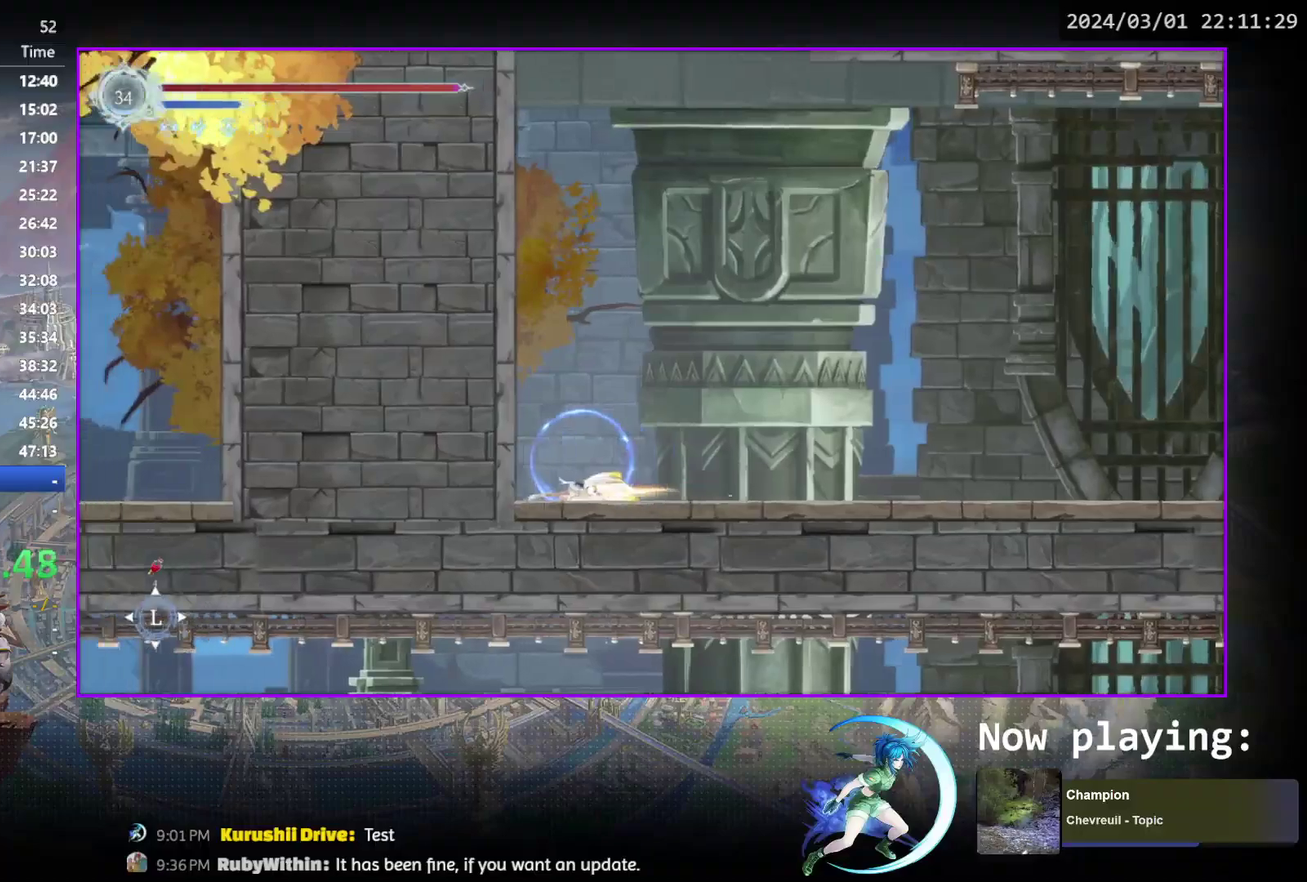
{"dt_ms": 700, "buttons": ["CROSS", "DPAD_LEFT"], "events": [[100, "DPAD_LEFT", "down"], [150, "CROSS", "down"], [317, "CROSS", "up"], [383, "CROSS", "down"], [567, "CROSS", "up"], [633, "CROSS", "down"]]}
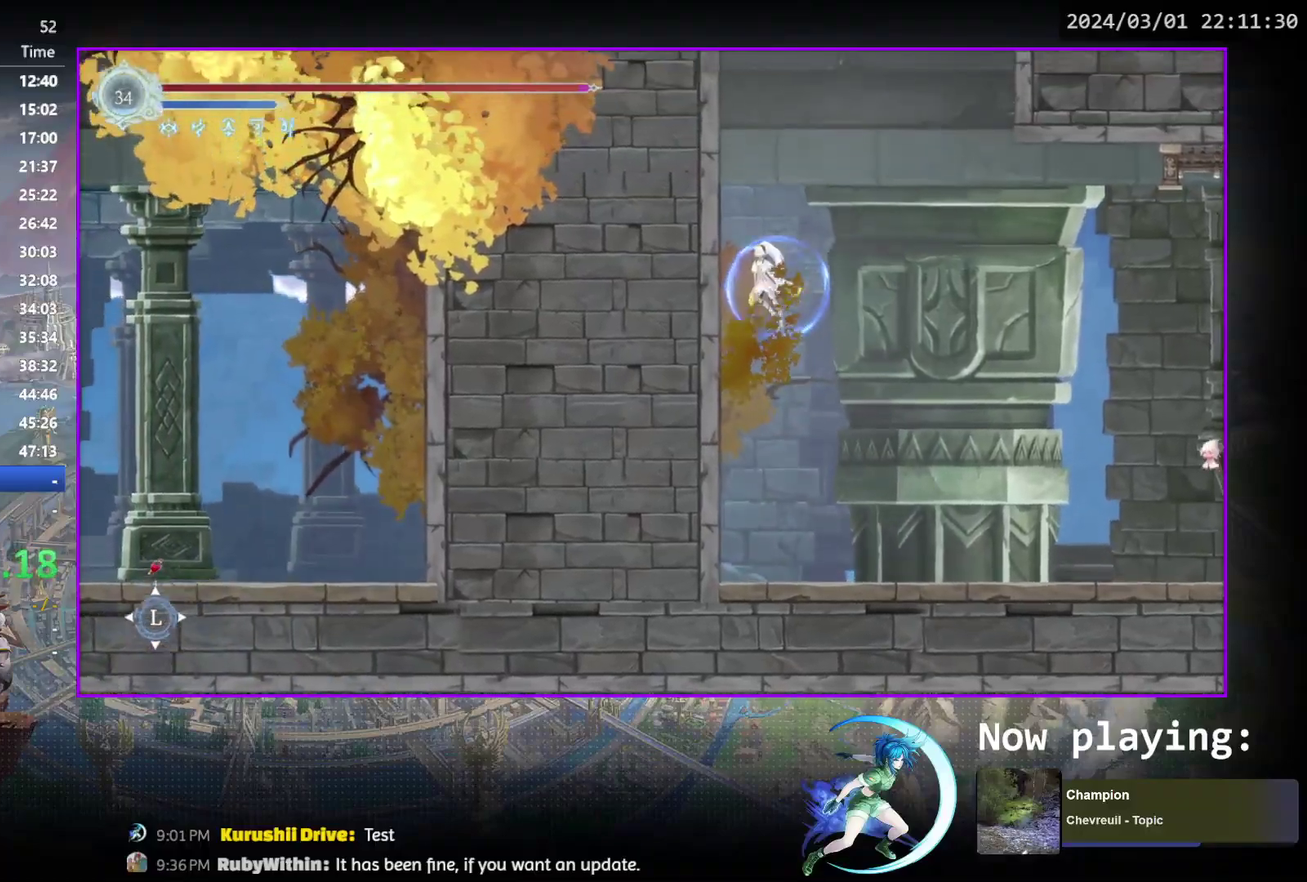
{"dt_ms": 500, "buttons": ["CROSS", "DPAD_LEFT"], "events": []}
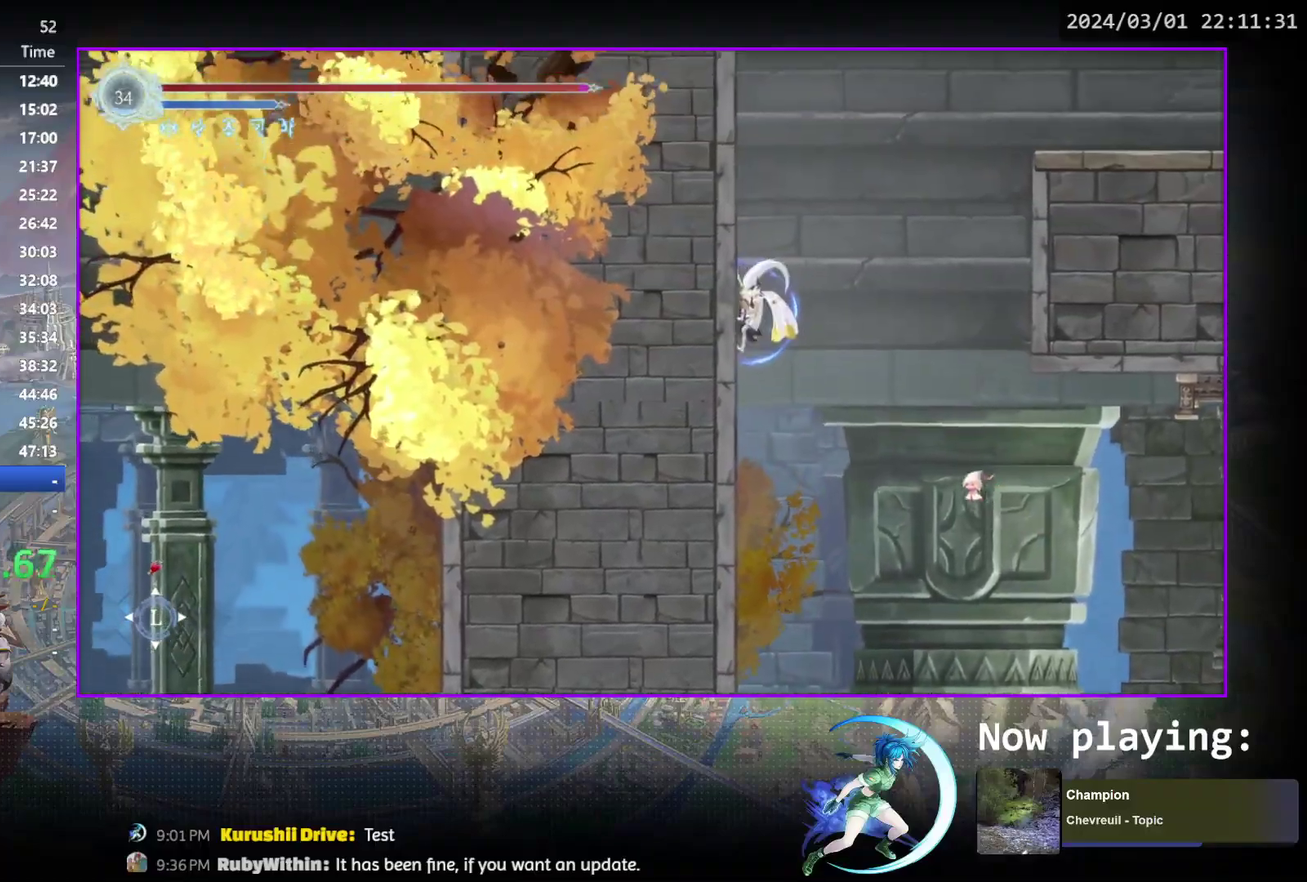
{"dt_ms": 600, "buttons": ["CROSS", "DPAD_RIGHT"], "events": [[217, "CROSS", "up"], [267, "CROSS", "down"], [517, "DPAD_LEFT", "up"], [583, "DPAD_RIGHT", "down"]]}
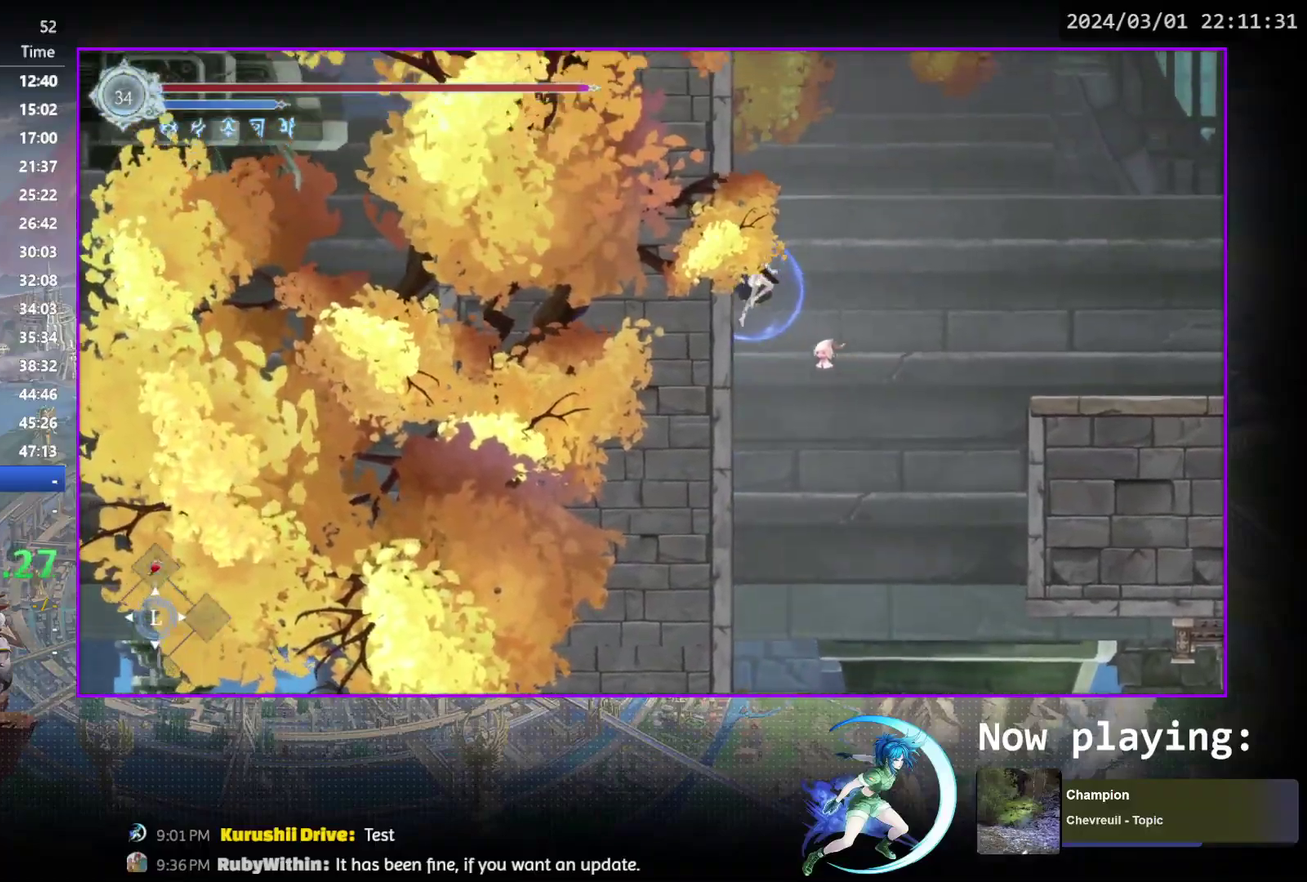
{"dt_ms": 600, "buttons": ["DPAD_RIGHT"], "events": [[133, "CROSS", "up"], [183, "R1", "down"], [333, "DPAD_DOWN", "down"], [367, "CROSS", "down"], [417, "R1", "up"], [467, "CROSS", "up"], [500, "DPAD_DOWN", "up"], [500, "DPAD_RIGHT", "up"], [583, "DPAD_RIGHT", "down"]]}
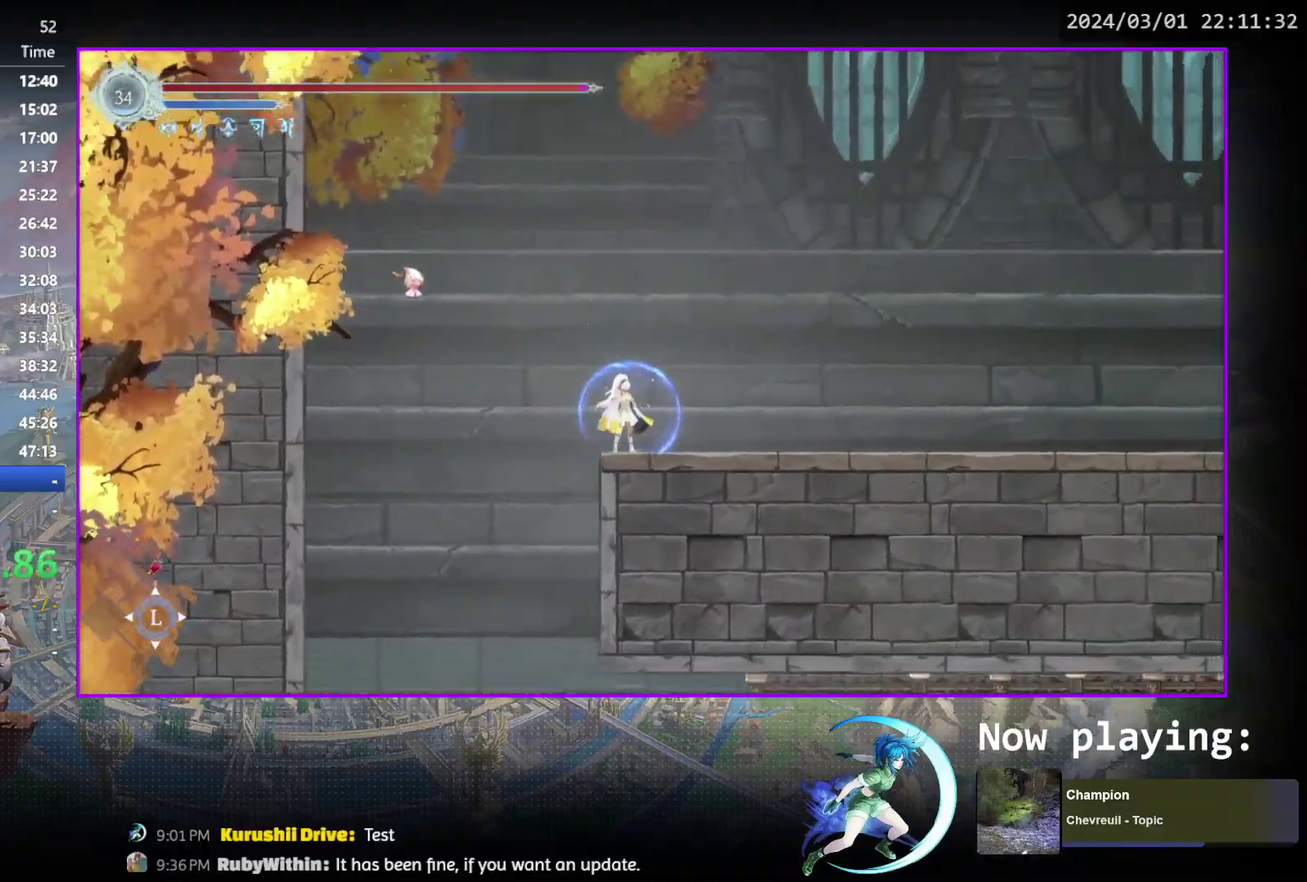
{"dt_ms": 500, "buttons": ["R1", "DPAD_RIGHT"], "events": [[17, "R1", "down"], [67, "DPAD_DOWN", "down"], [67, "R1", "up"], [117, "R1", "down"], [183, "DPAD_RIGHT", "up"], [233, "DPAD_DOWN", "up"], [250, "R1", "up"], [383, "DPAD_RIGHT", "down"], [450, "R1", "down"]]}
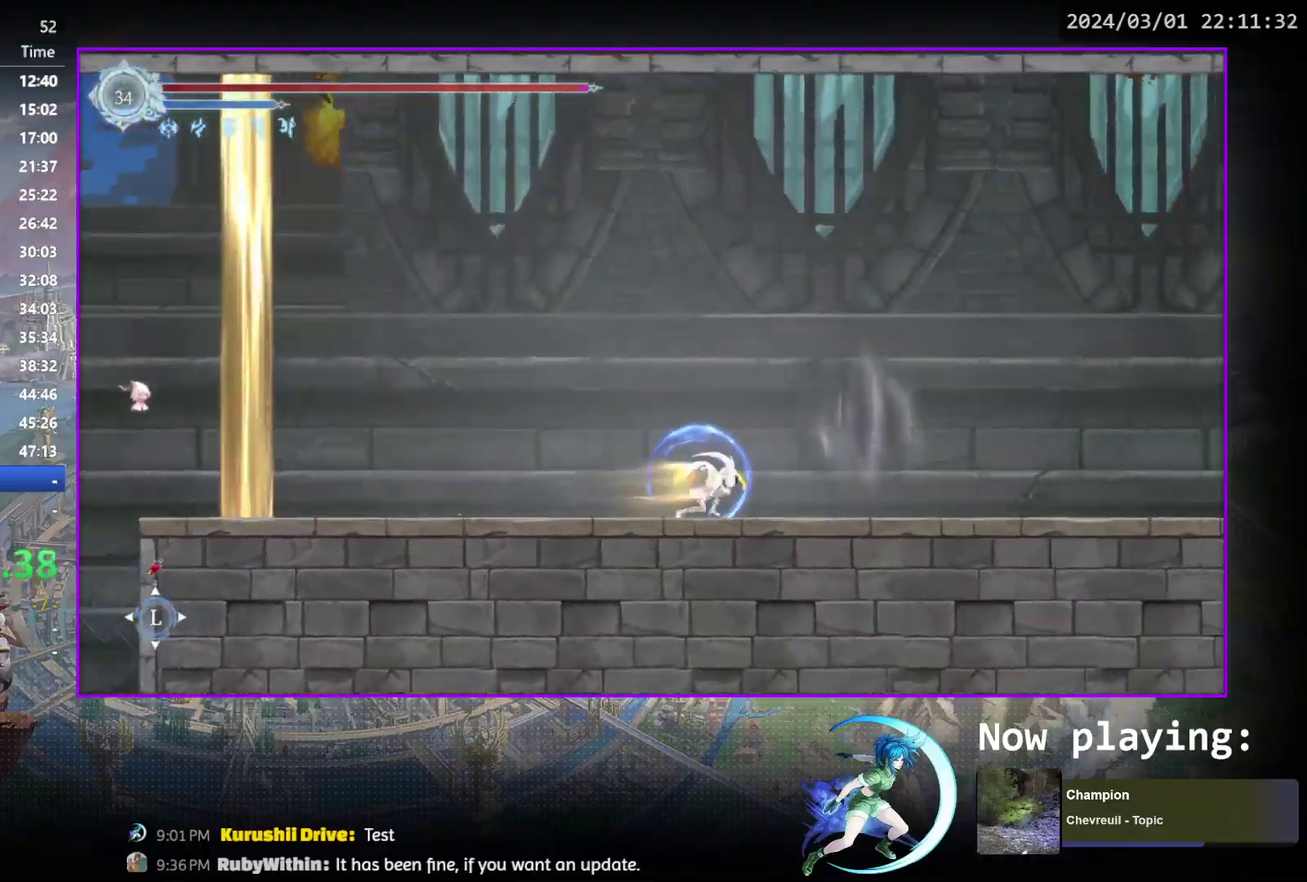
{"dt_ms": 300, "buttons": [], "events": [[17, "DPAD_DOWN", "down"], [17, "R1", "up"], [67, "R1", "down"], [150, "DPAD_RIGHT", "up"], [167, "DPAD_DOWN", "up"], [183, "R1", "up"]]}
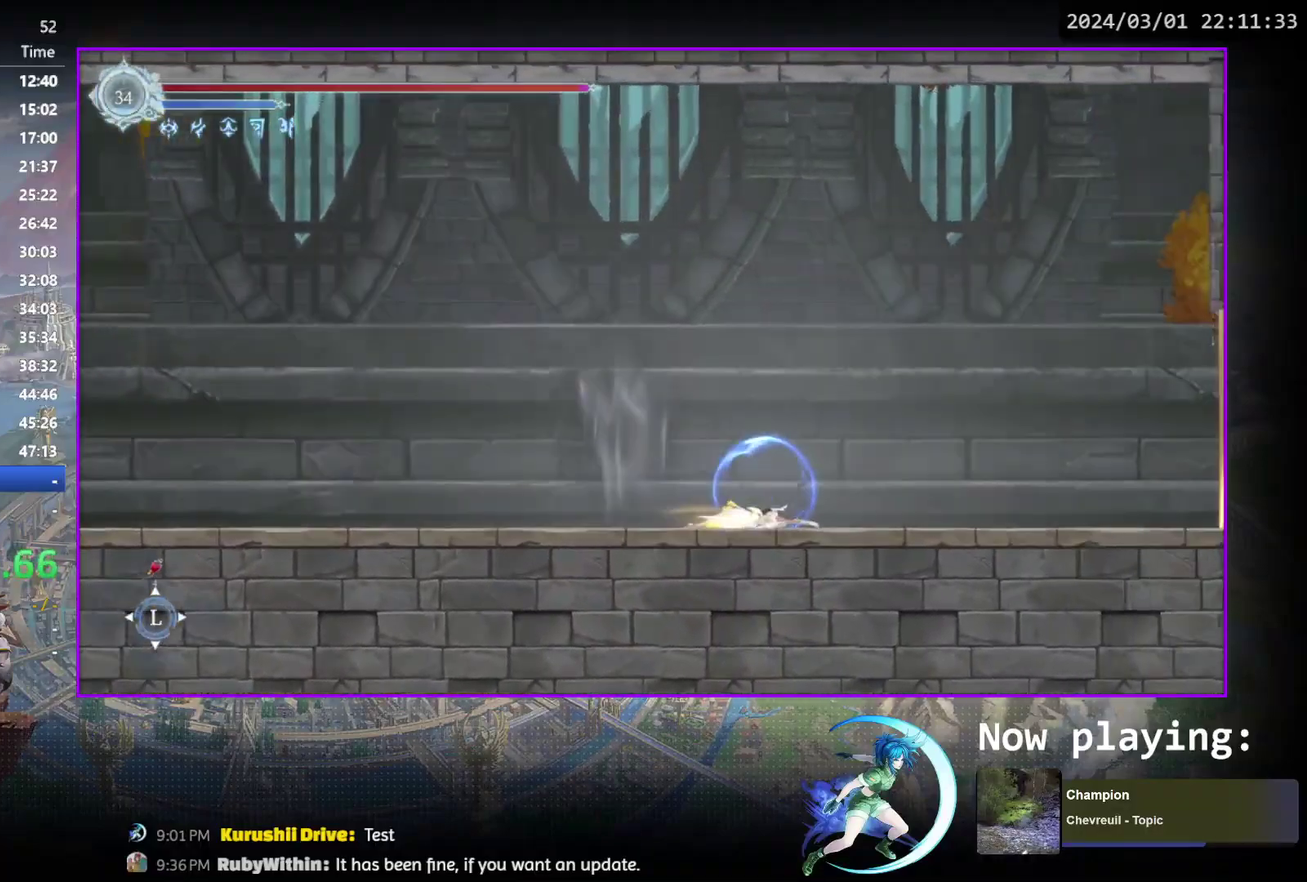
{"dt_ms": 300, "buttons": [], "events": [[50, "DPAD_RIGHT", "down"], [133, "R1", "down"], [250, "DPAD_RIGHT", "up"], [283, "R1", "up"]]}
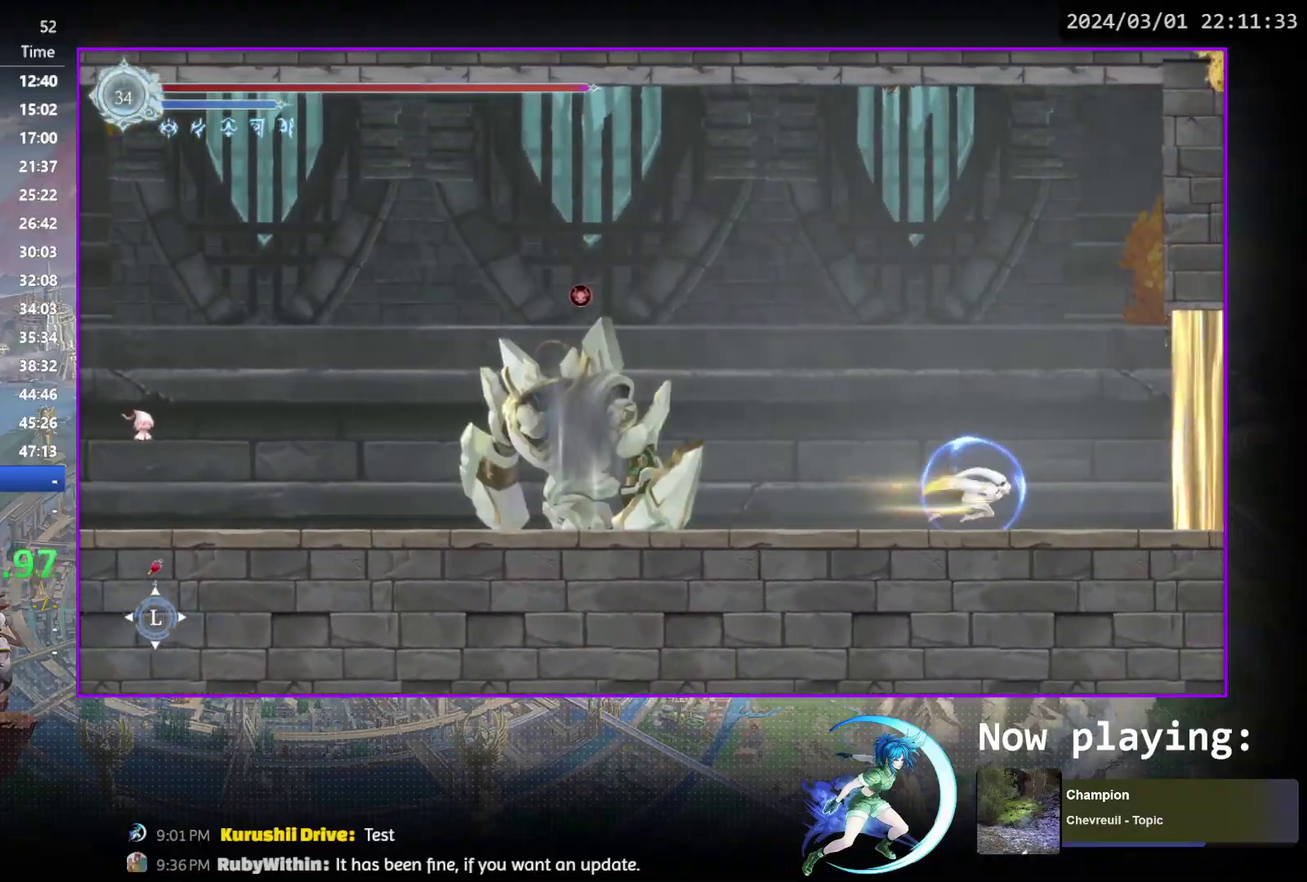
{"dt_ms": 900, "buttons": ["R1"], "events": [[50, "DPAD_LEFT", "down"], [517, "DPAD_LEFT", "up"], [583, "START", "down"], [717, "START", "up"], [850, "R1", "down"]]}
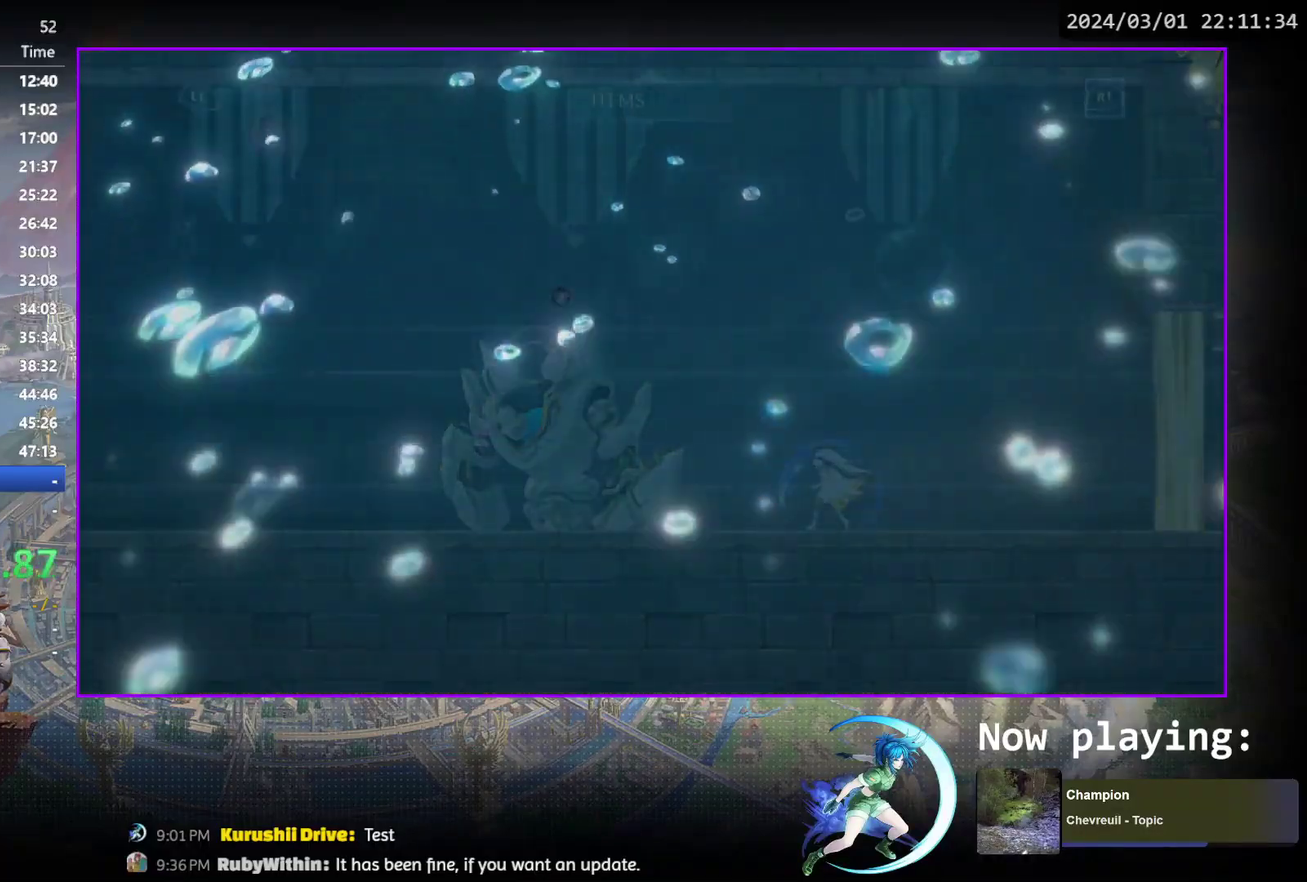
{"dt_ms": 300, "buttons": [], "events": [[83, "R1", "up"], [200, "R1", "down"], [300, "R1", "up"]]}
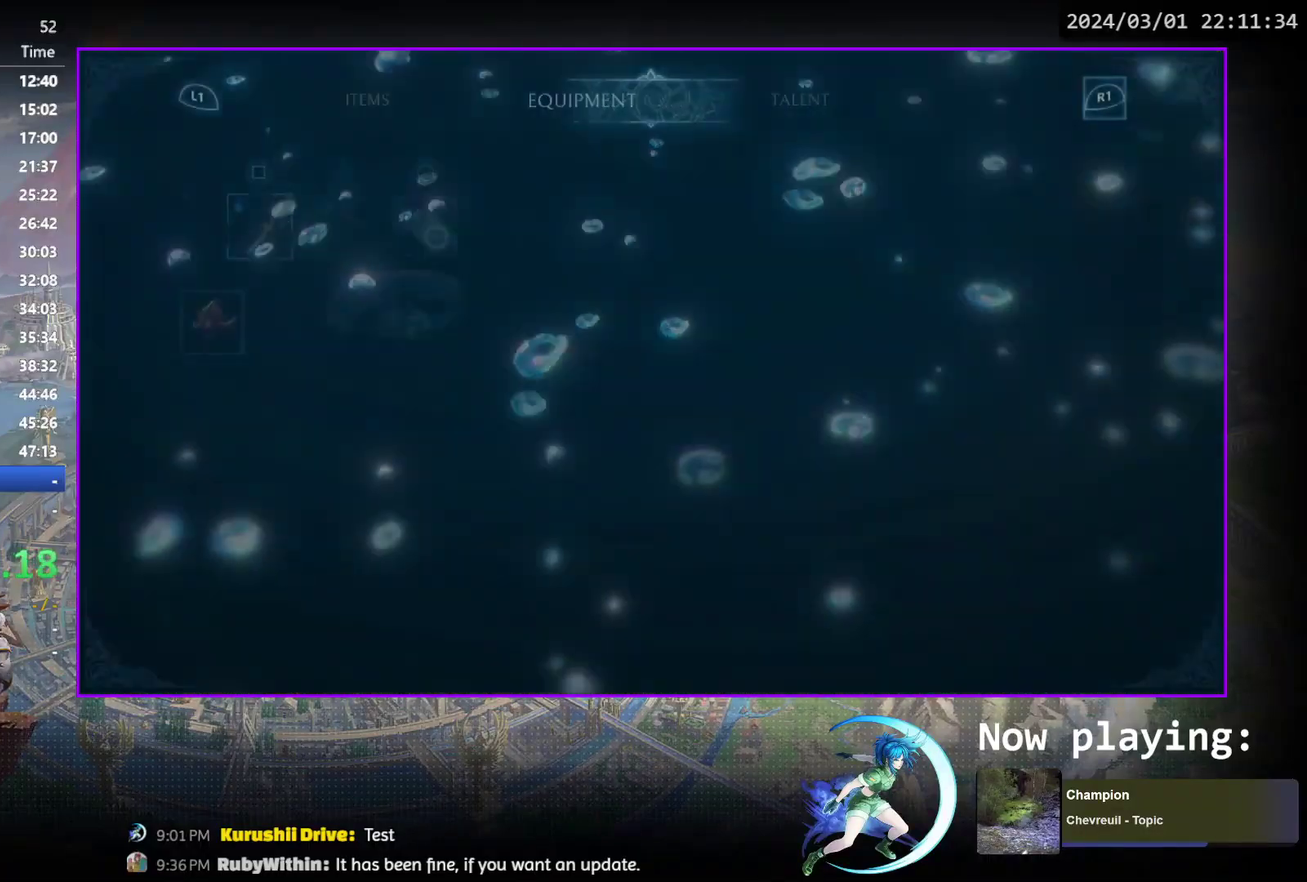
{"dt_ms": 500, "buttons": [], "events": []}
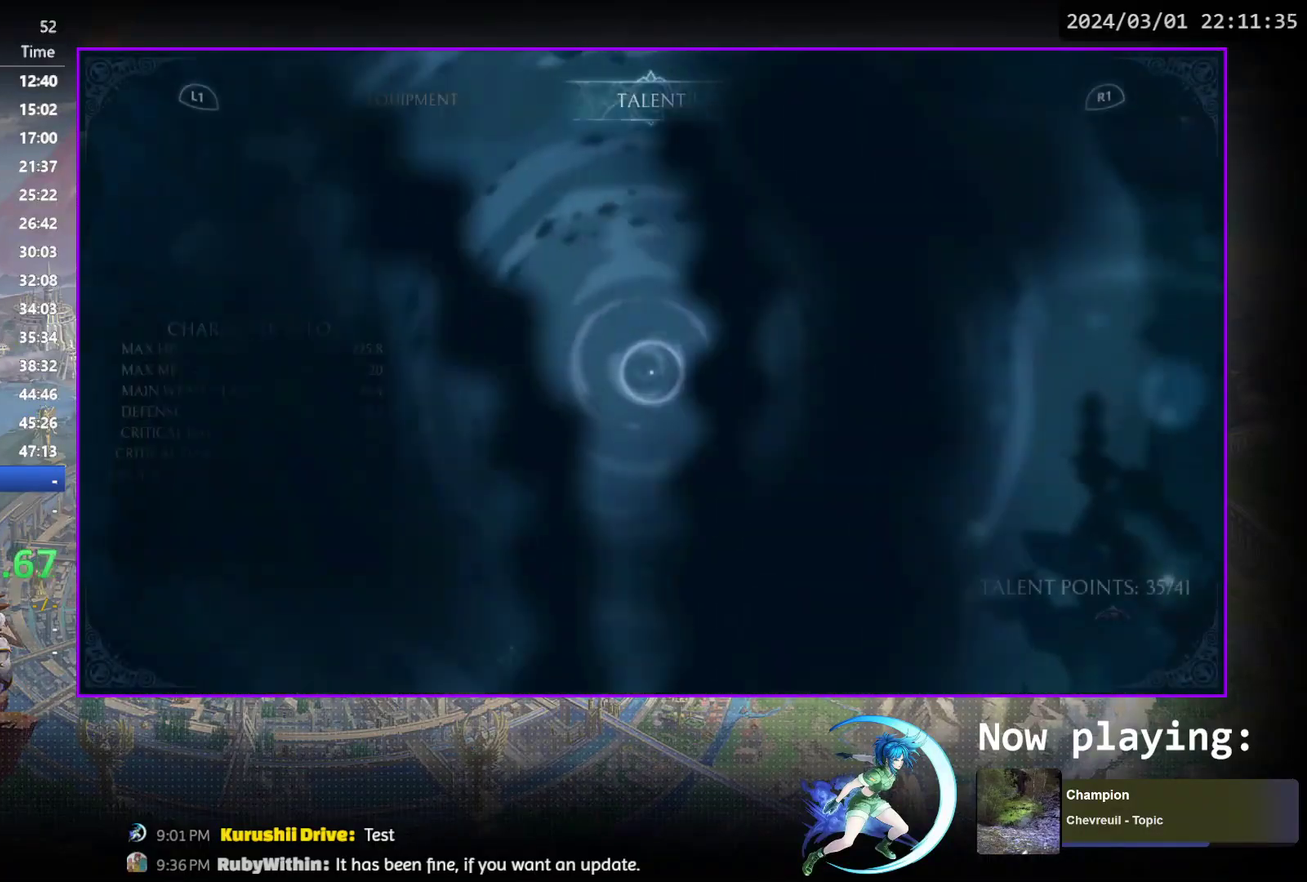
{"dt_ms": 700, "buttons": [], "events": [[67, "DPAD_RIGHT", "down"], [650, "DPAD_RIGHT", "up"]]}